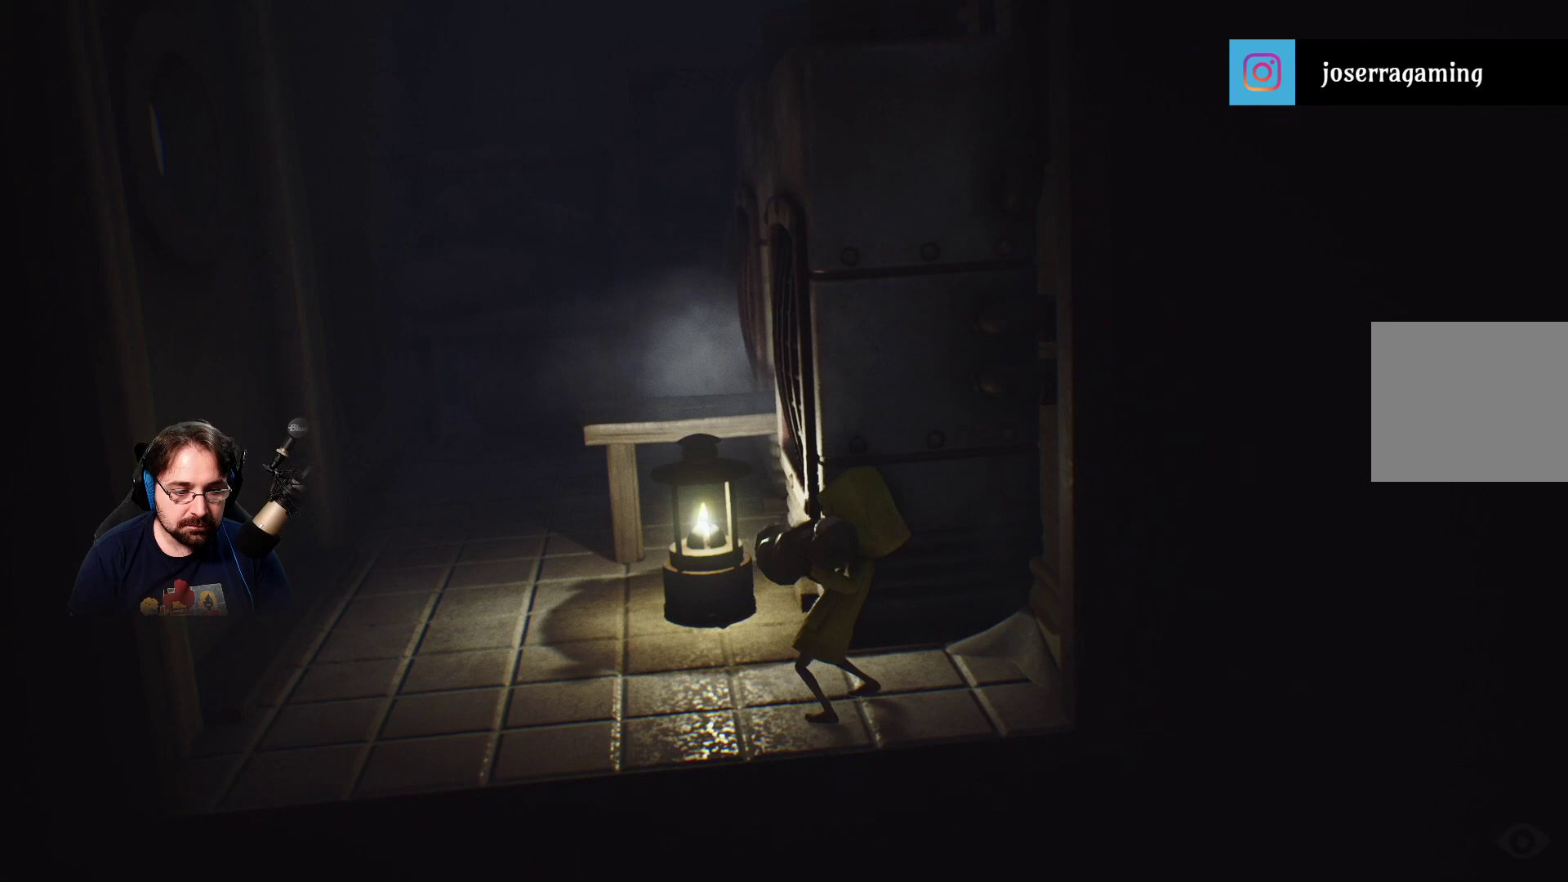
Gameplay with a controller (PlayStation layout); each line is a JSON object with the inputs held at the frame after it. "events" lists button and stick changes between this image and that frame as [ms after this image, input, new state], when the widget could be followed in between. Not read: L1.
{"buttons": ["R2"], "left_stick": "center", "right_stick": "center", "events": []}
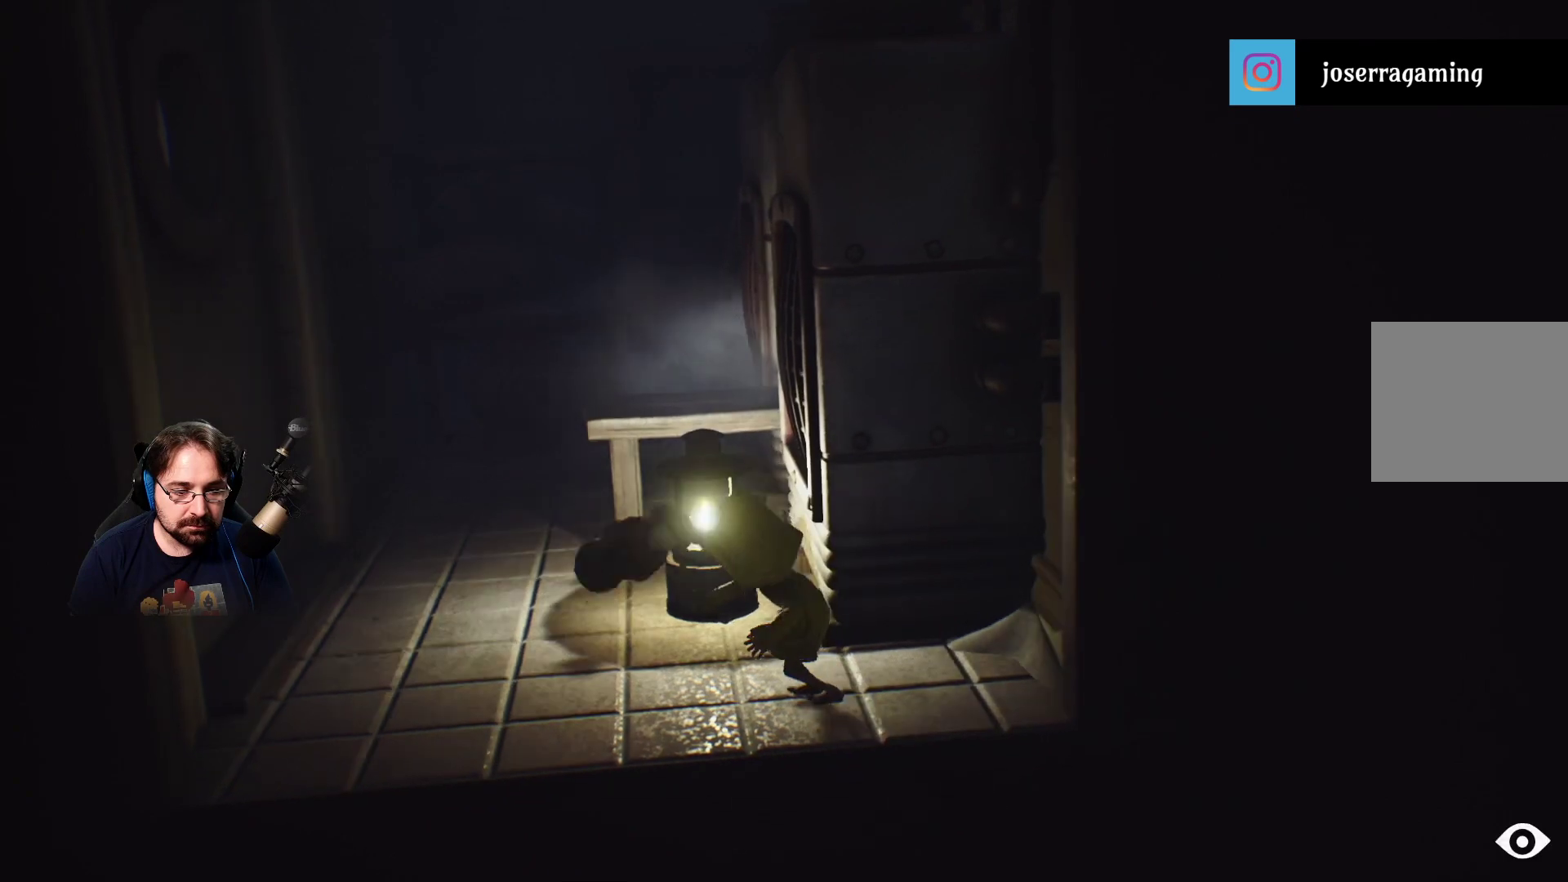
{"buttons": [], "left_stick": "left", "right_stick": "center", "events": [[267, "R2", "up"], [433, "left_stick", "left"]]}
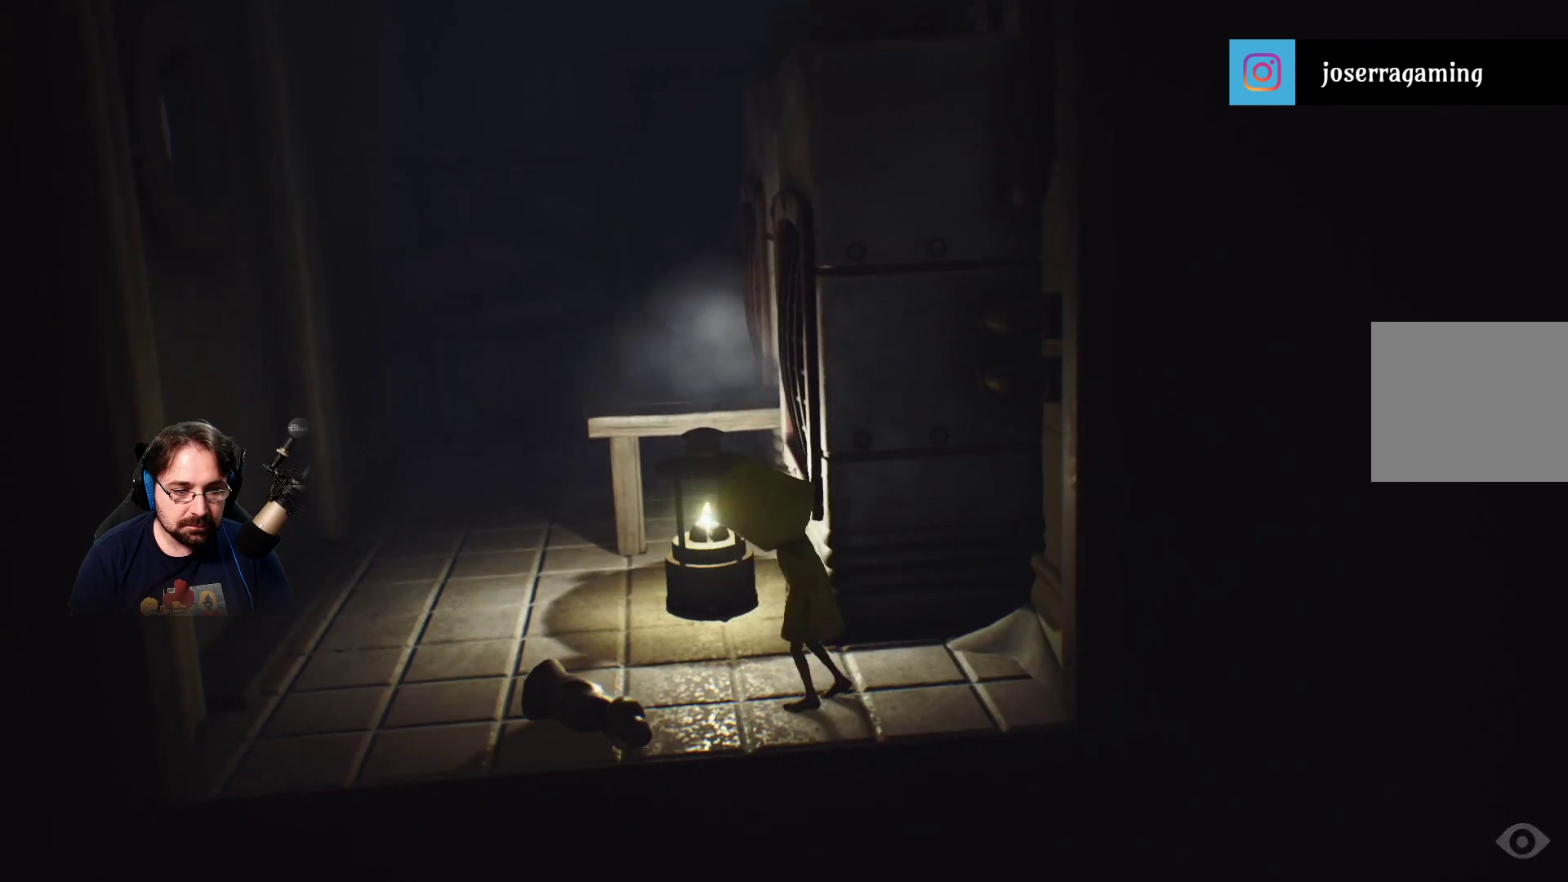
{"buttons": [], "left_stick": "right", "right_stick": "center", "events": [[500, "left_stick", "right"]]}
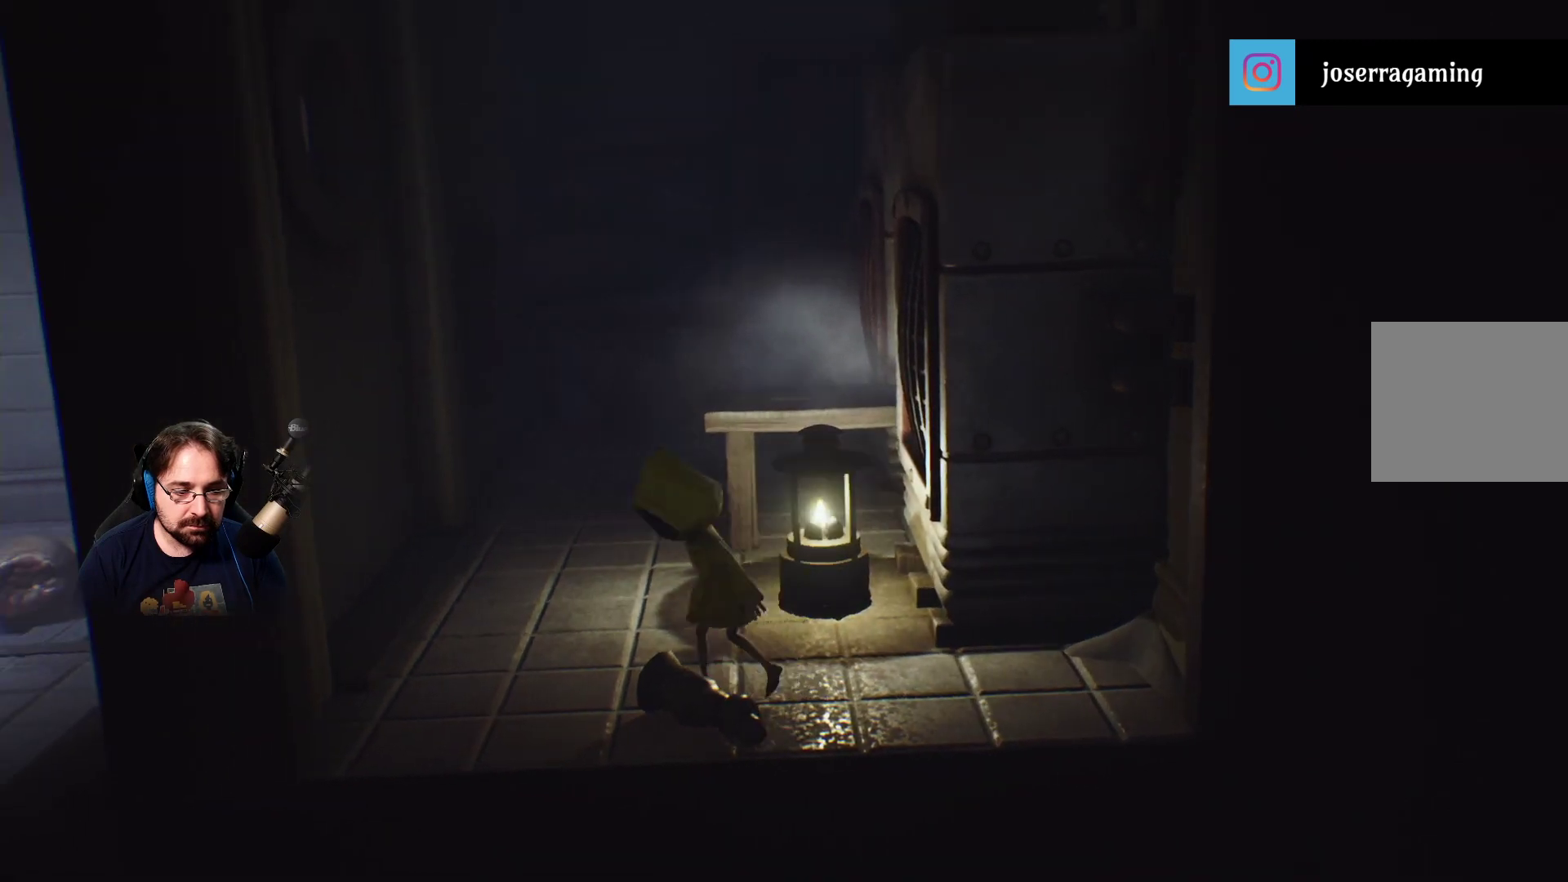
{"buttons": ["R2"], "left_stick": "center", "right_stick": "center", "events": [[67, "left_stick", "down-right"], [133, "R2", "down"], [267, "left_stick", "center"]]}
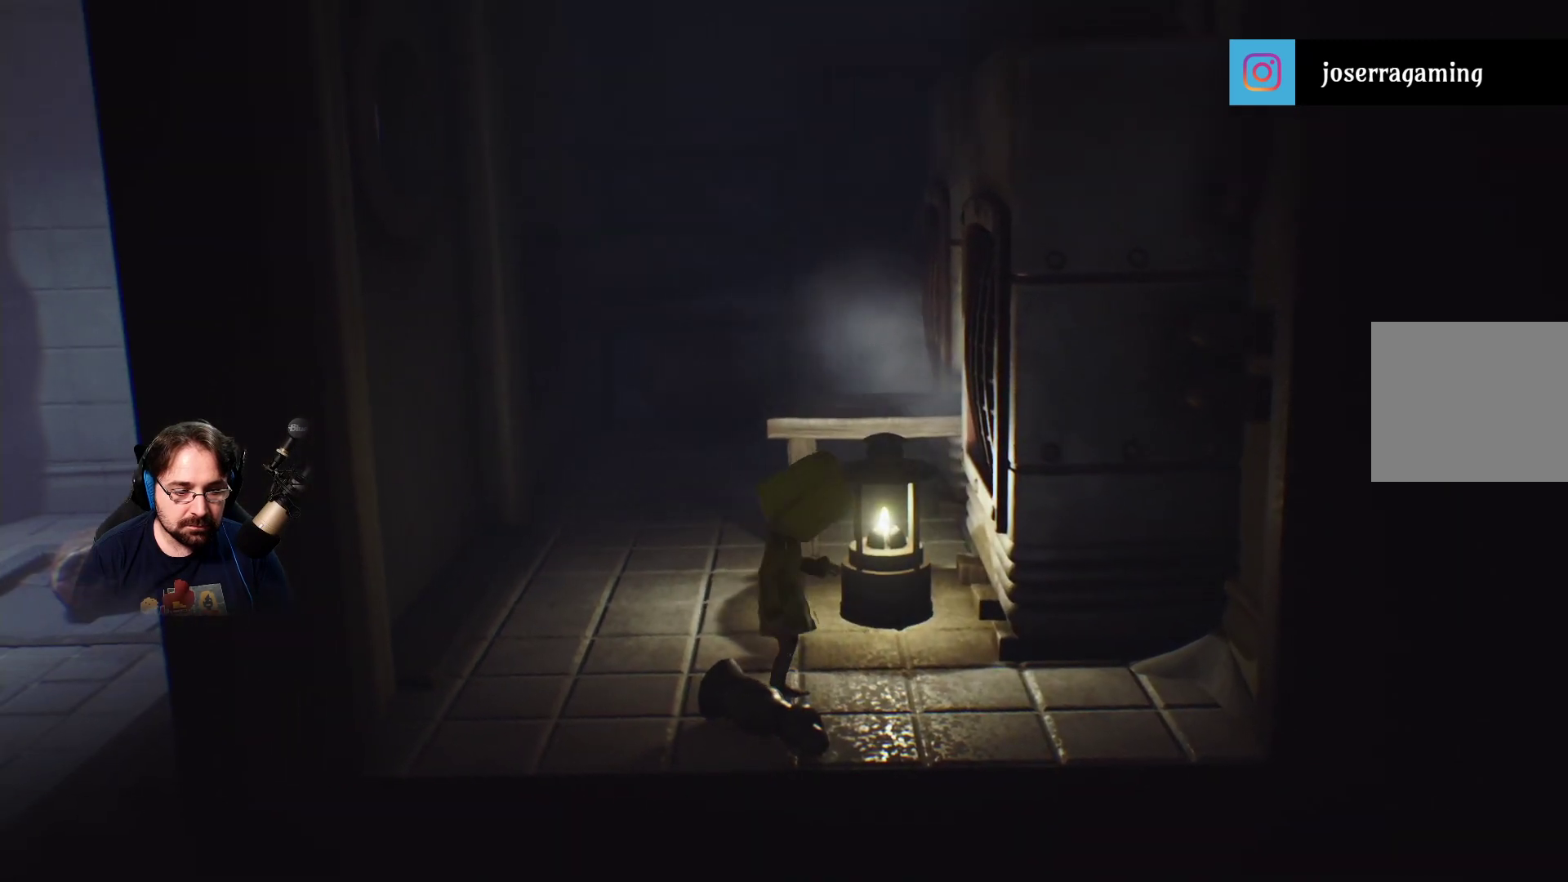
{"buttons": ["R2"], "left_stick": "center", "right_stick": "center", "events": [[100, "left_stick", "down-left"], [500, "left_stick", "center"]]}
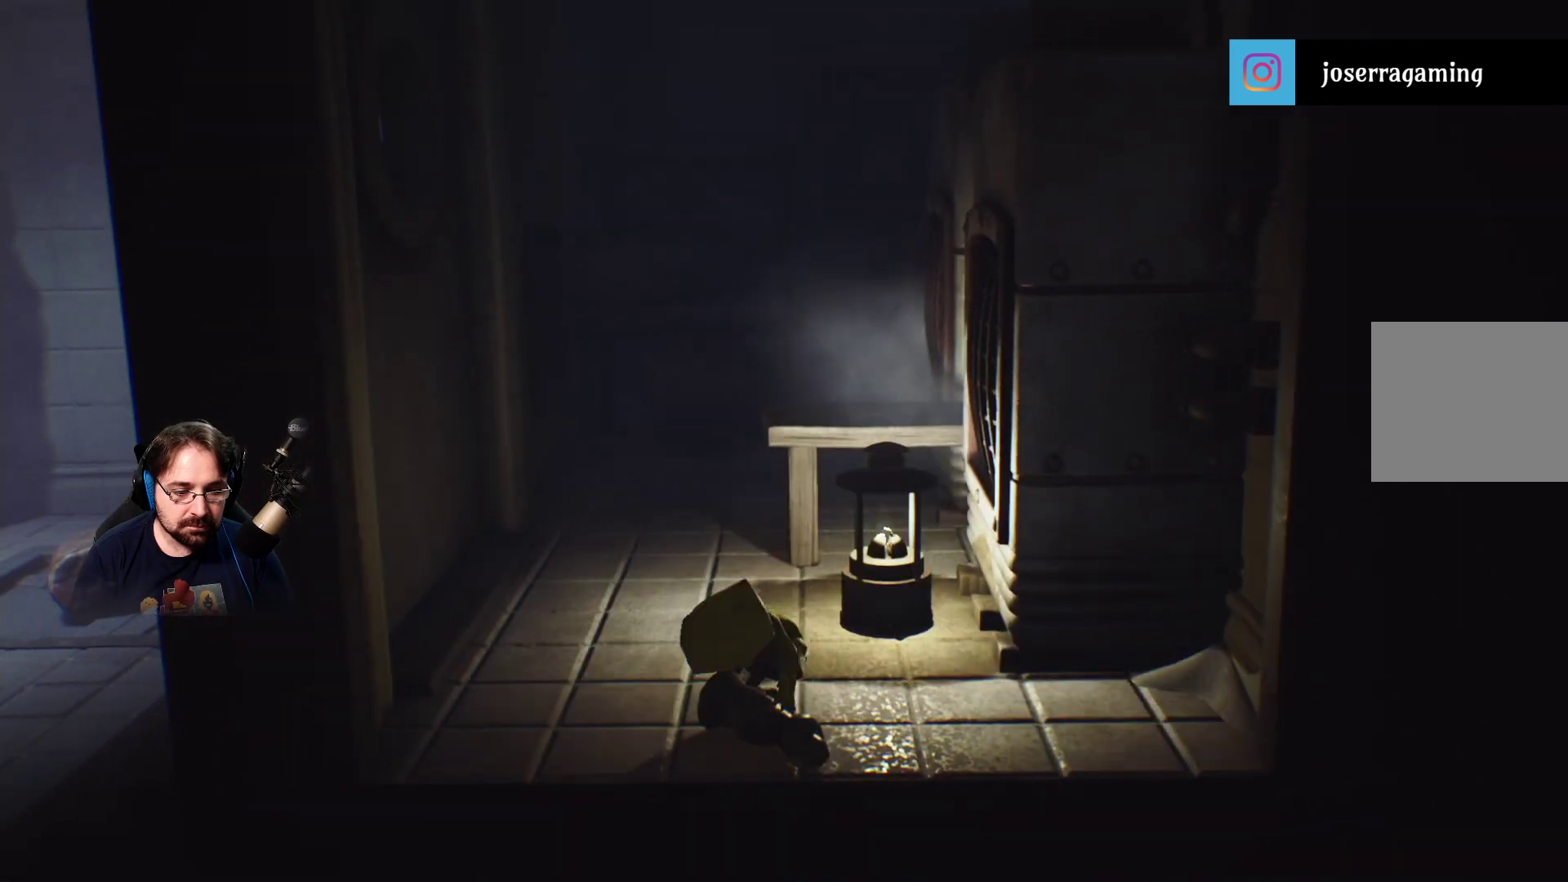
{"buttons": ["R2"], "left_stick": "up", "right_stick": "center", "events": [[467, "left_stick", "up"]]}
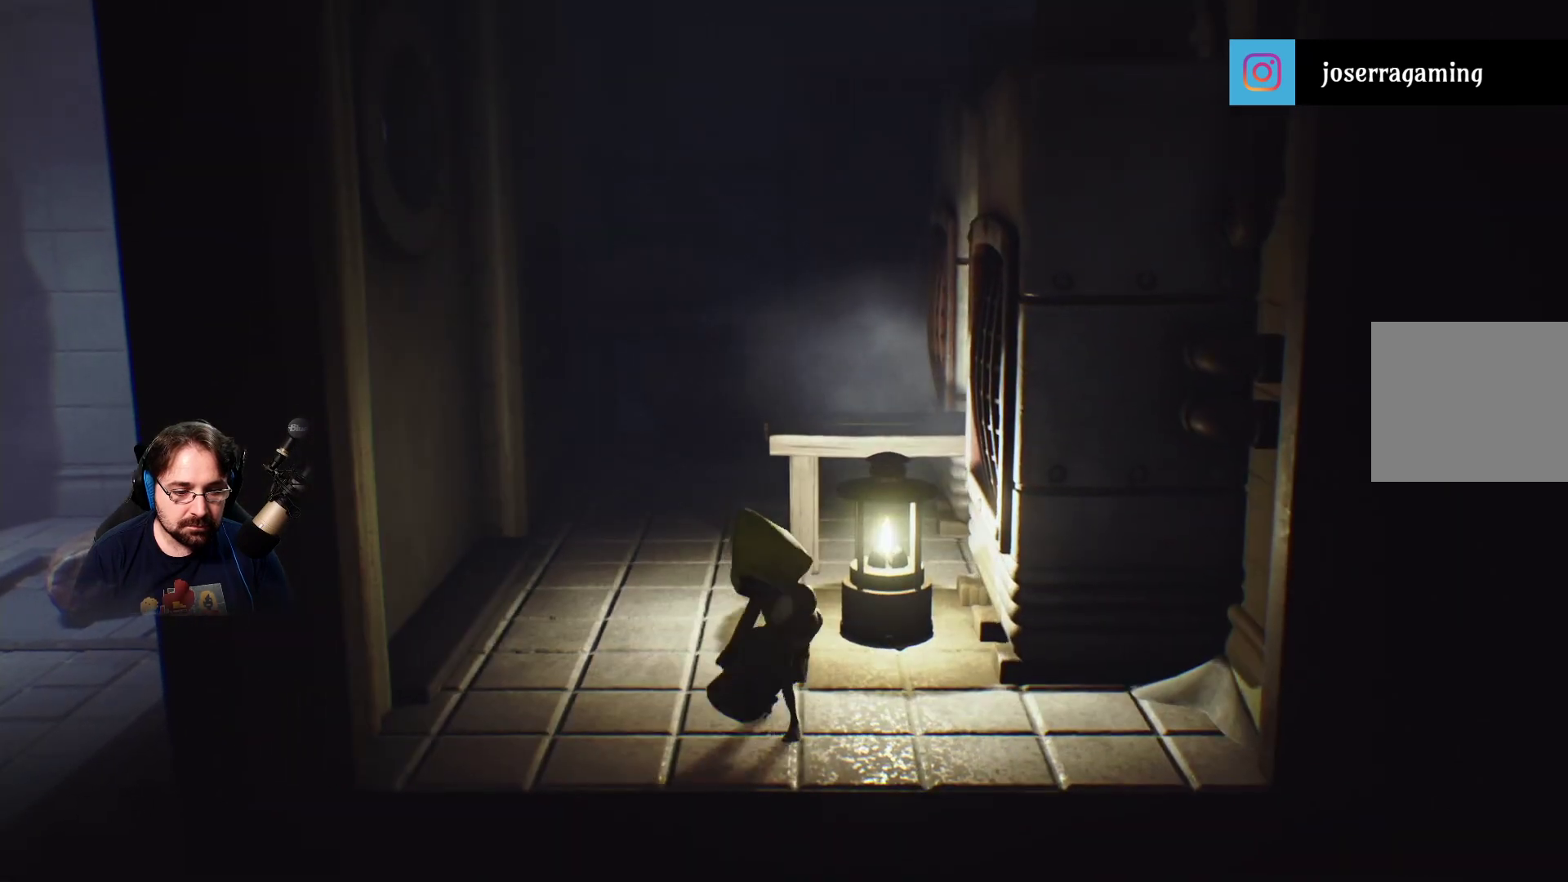
{"buttons": ["R2"], "left_stick": "up", "right_stick": "center", "events": []}
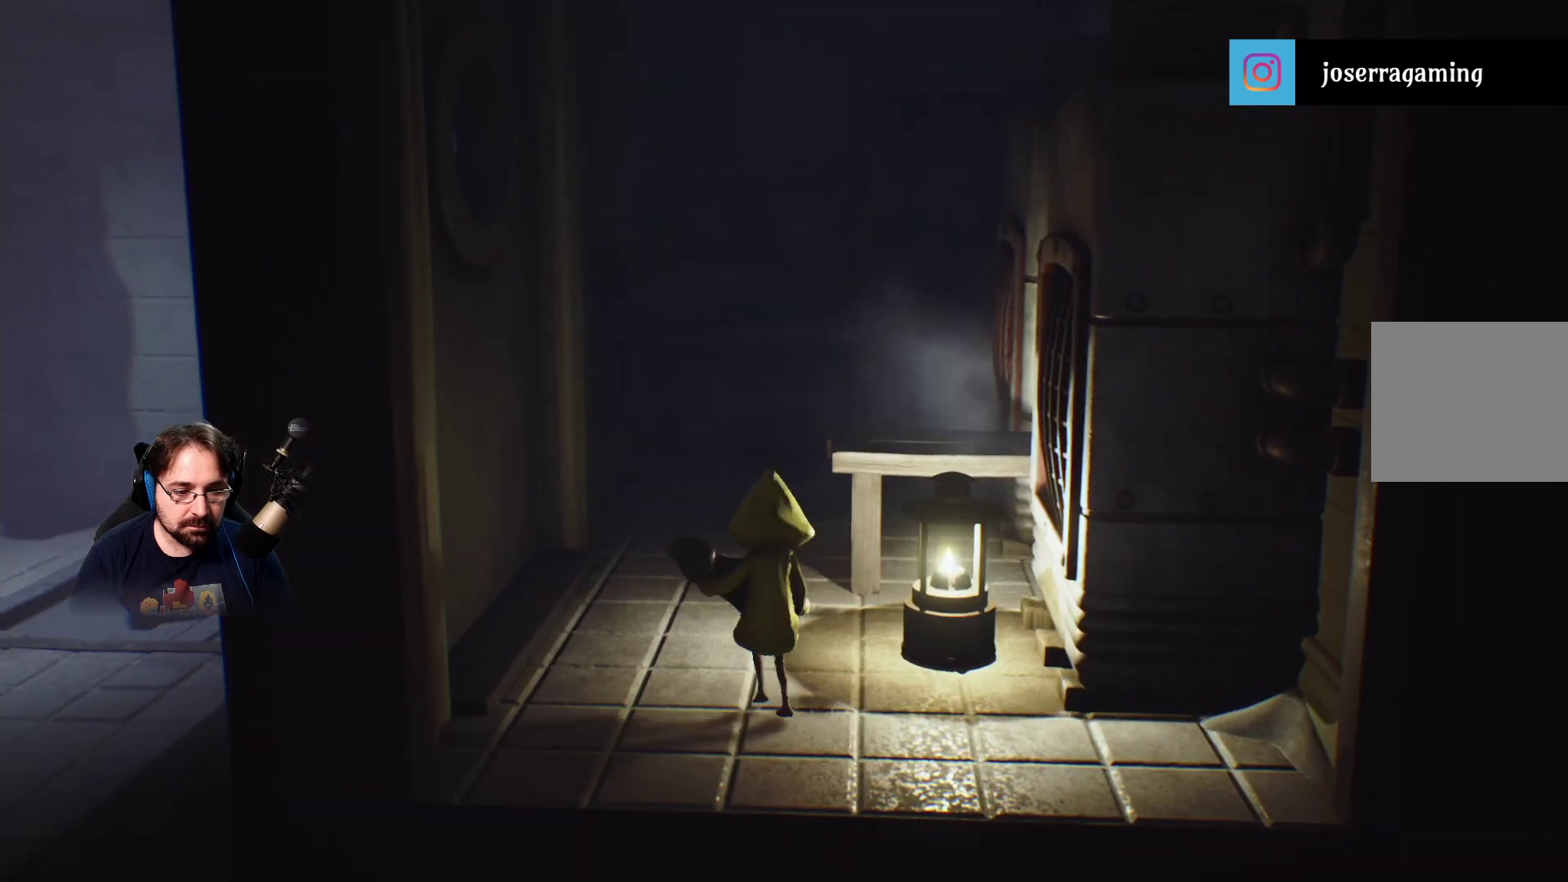
{"buttons": ["CROSS", "R2"], "left_stick": "center", "right_stick": "center", "events": [[67, "CROSS", "down"], [67, "left_stick", "center"]]}
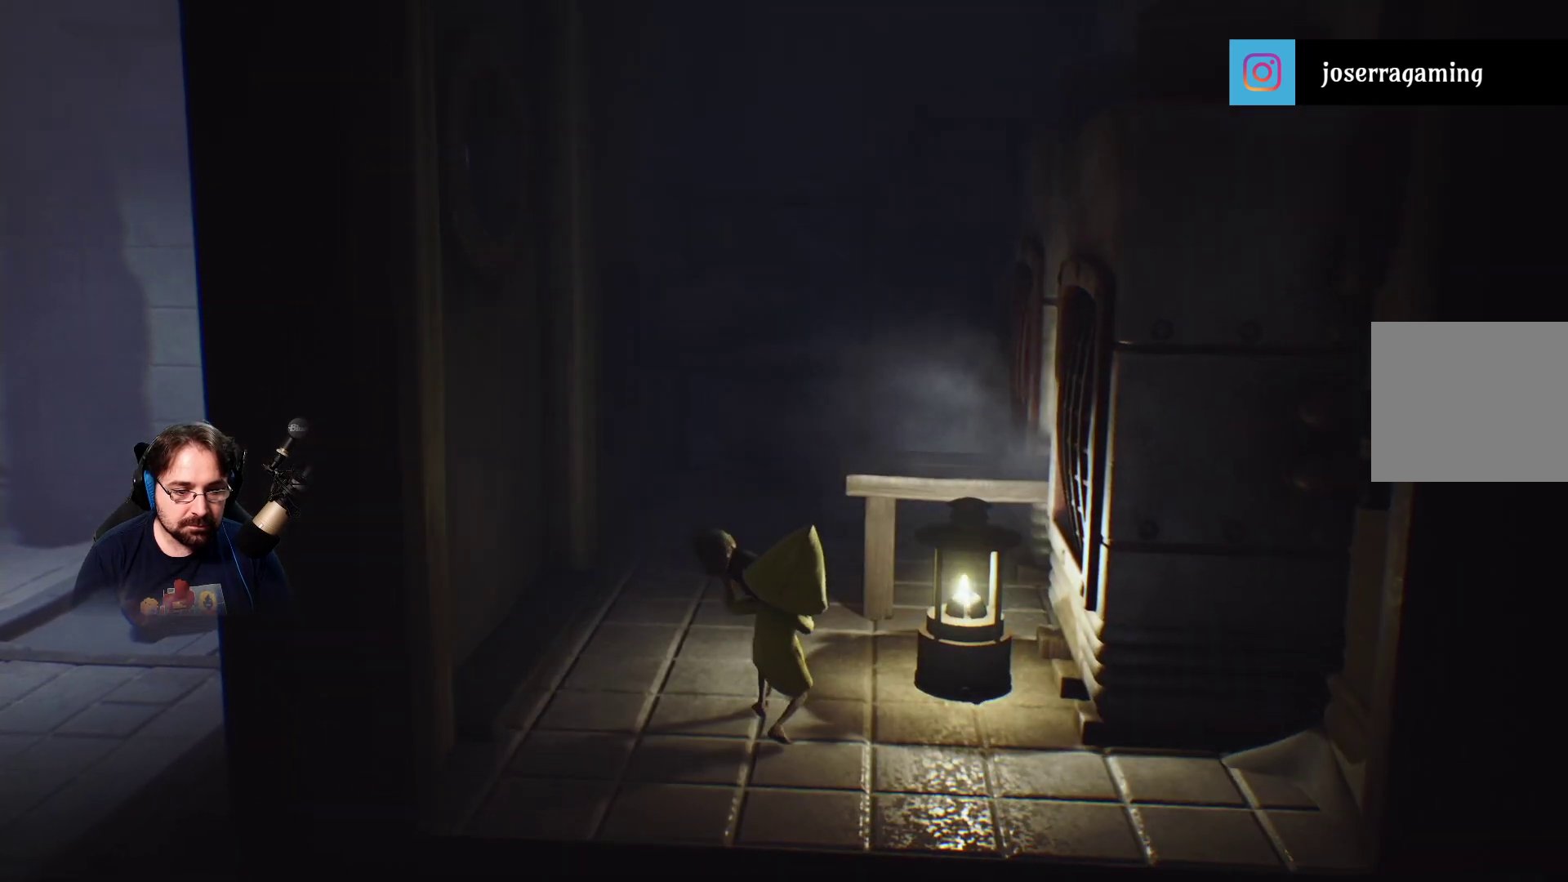
{"buttons": ["R2"], "left_stick": "center", "right_stick": "center", "events": [[500, "CROSS", "up"]]}
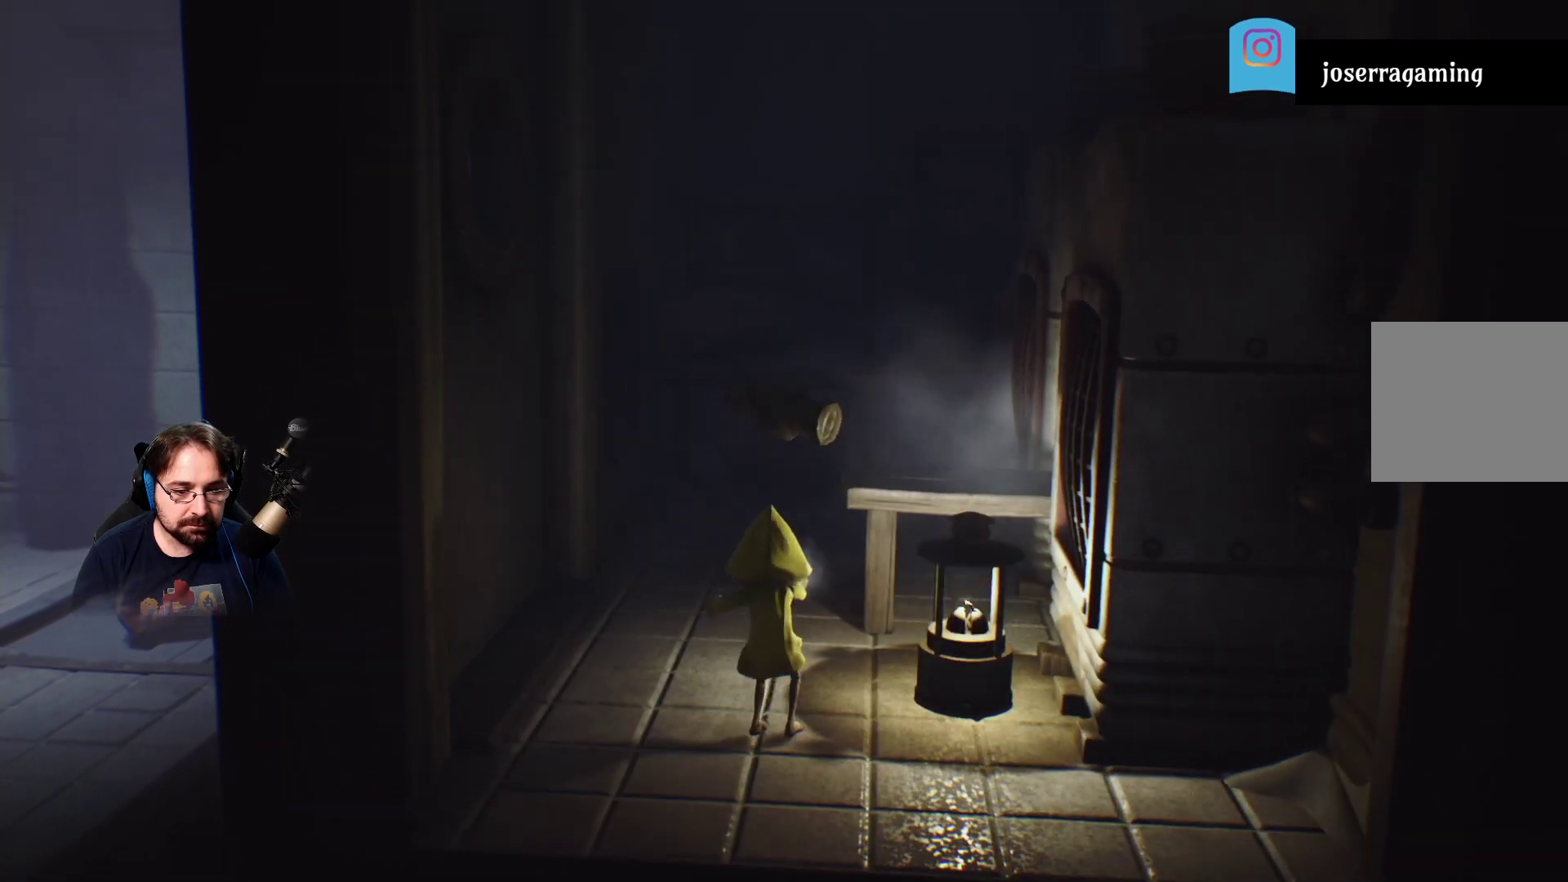
{"buttons": ["R2"], "left_stick": "center", "right_stick": "center", "events": []}
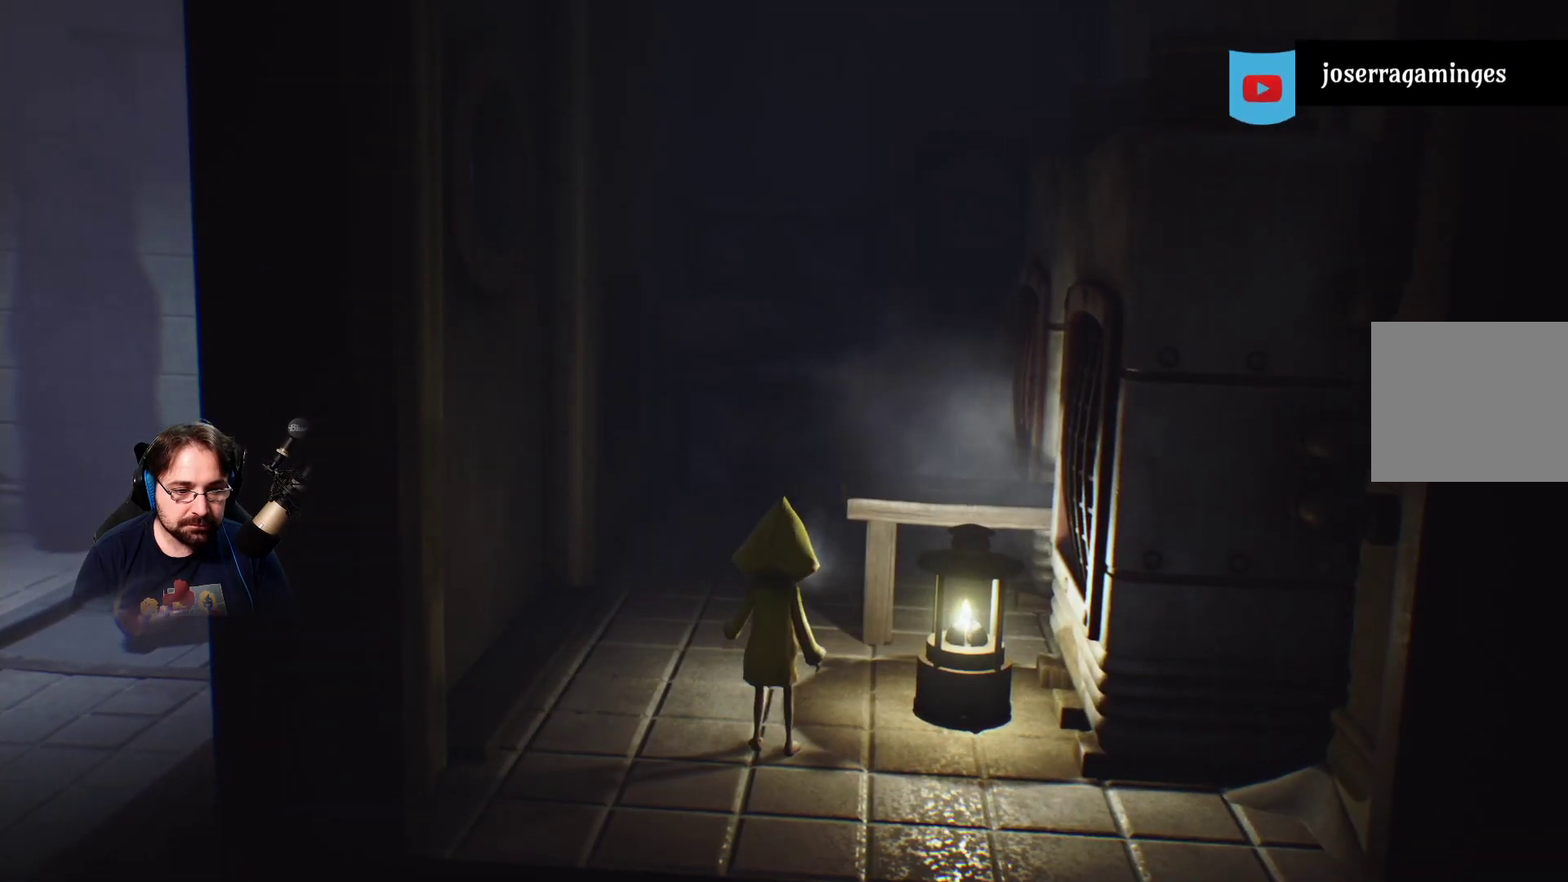
{"buttons": ["R2"], "left_stick": "center", "right_stick": "center", "events": []}
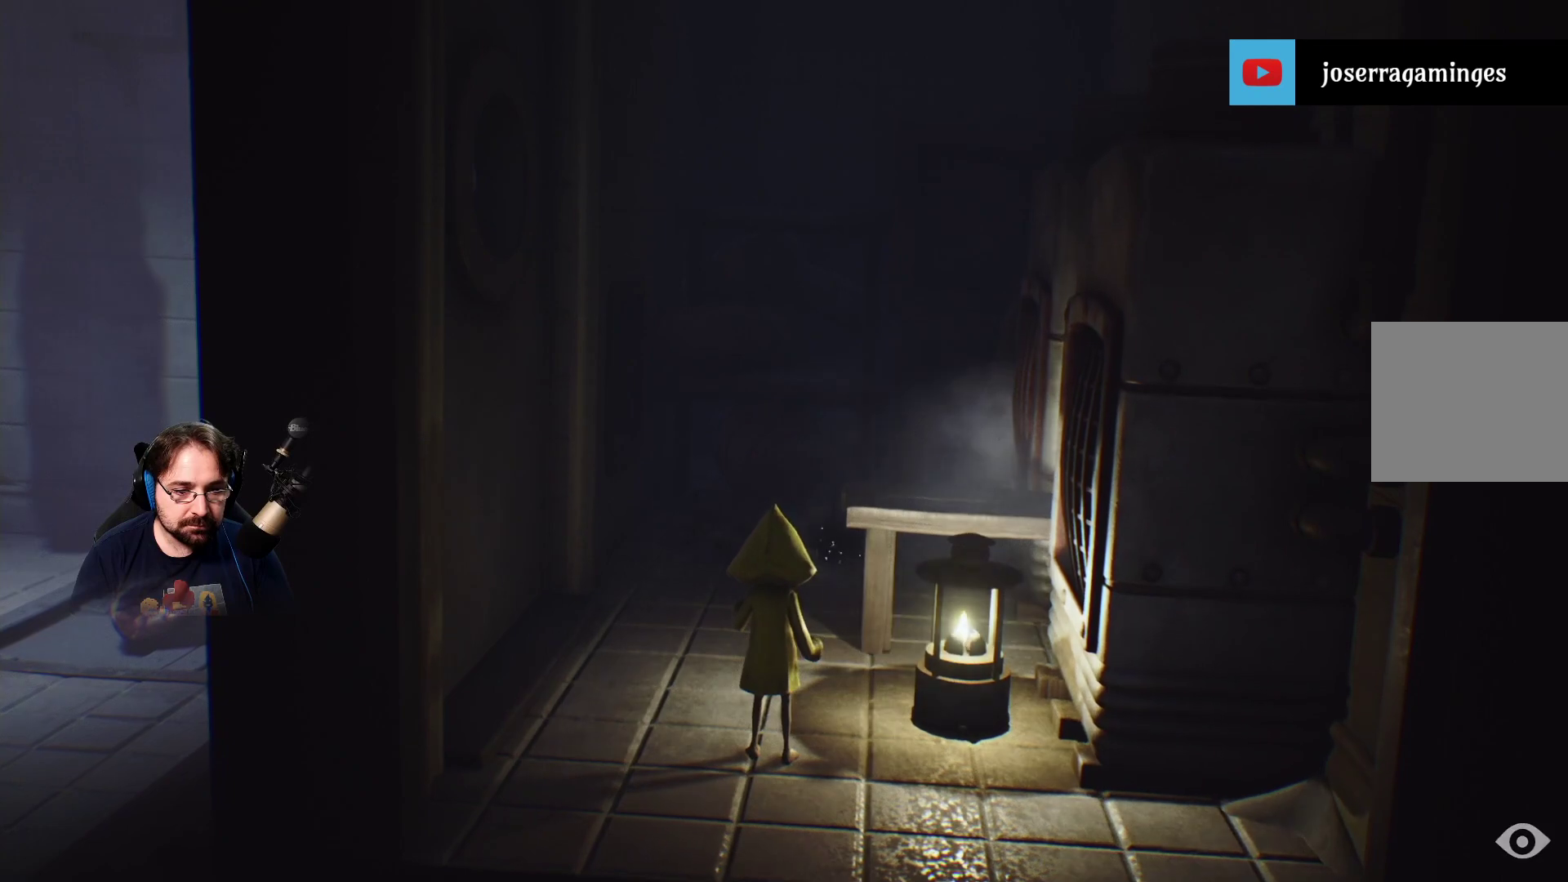
{"buttons": [], "left_stick": "left", "right_stick": "center", "events": [[167, "R2", "up"], [167, "left_stick", "left"]]}
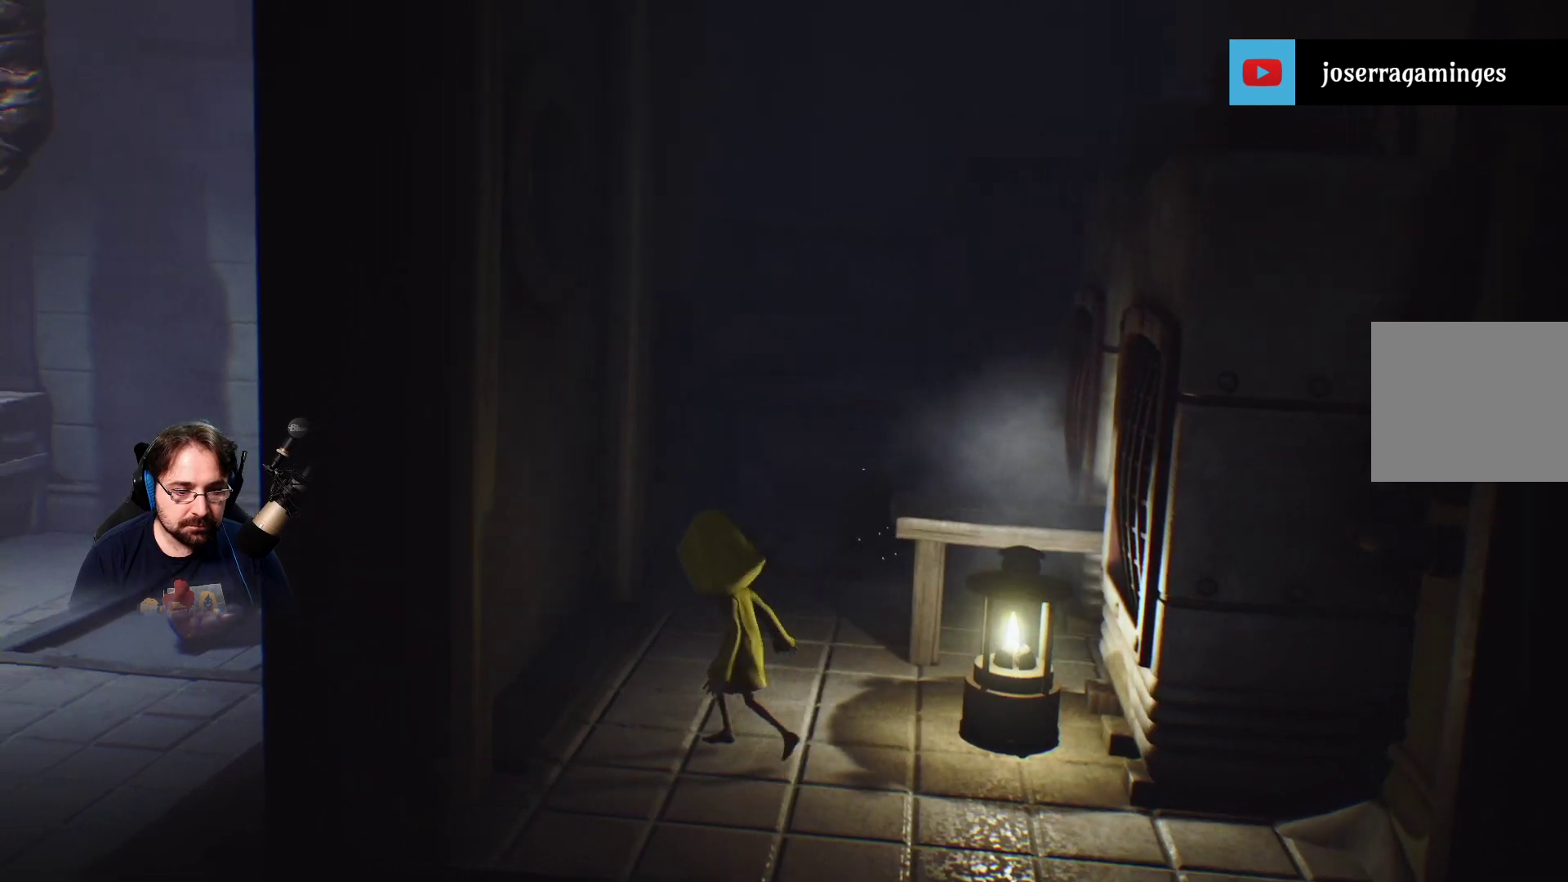
{"buttons": ["R2"], "left_stick": "left", "right_stick": "center", "events": [[233, "R2", "down"]]}
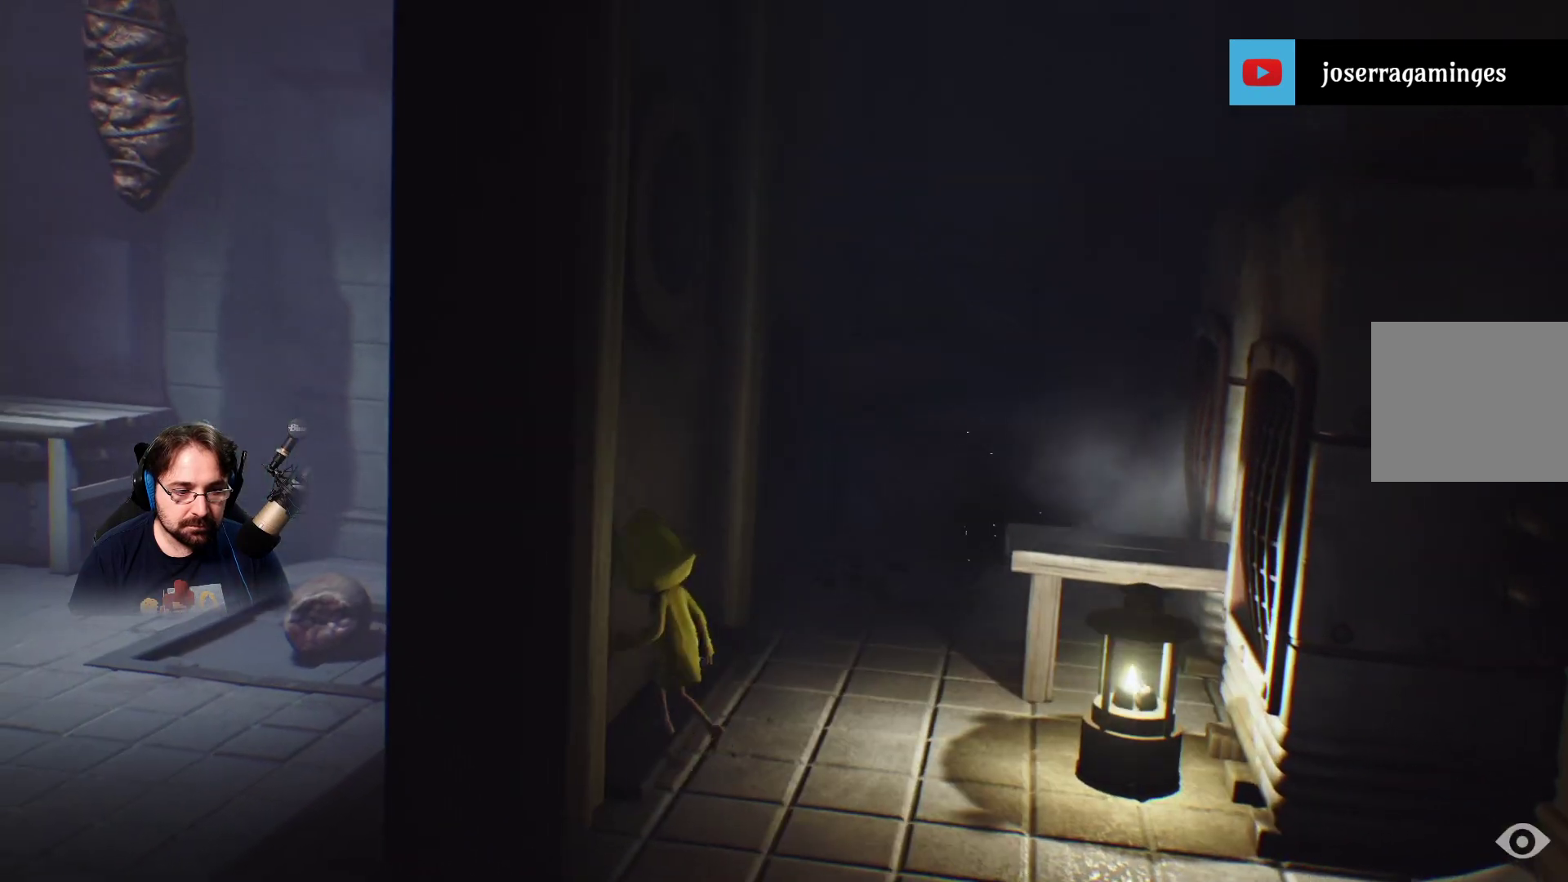
{"buttons": ["R2"], "left_stick": "left", "right_stick": "center", "events": []}
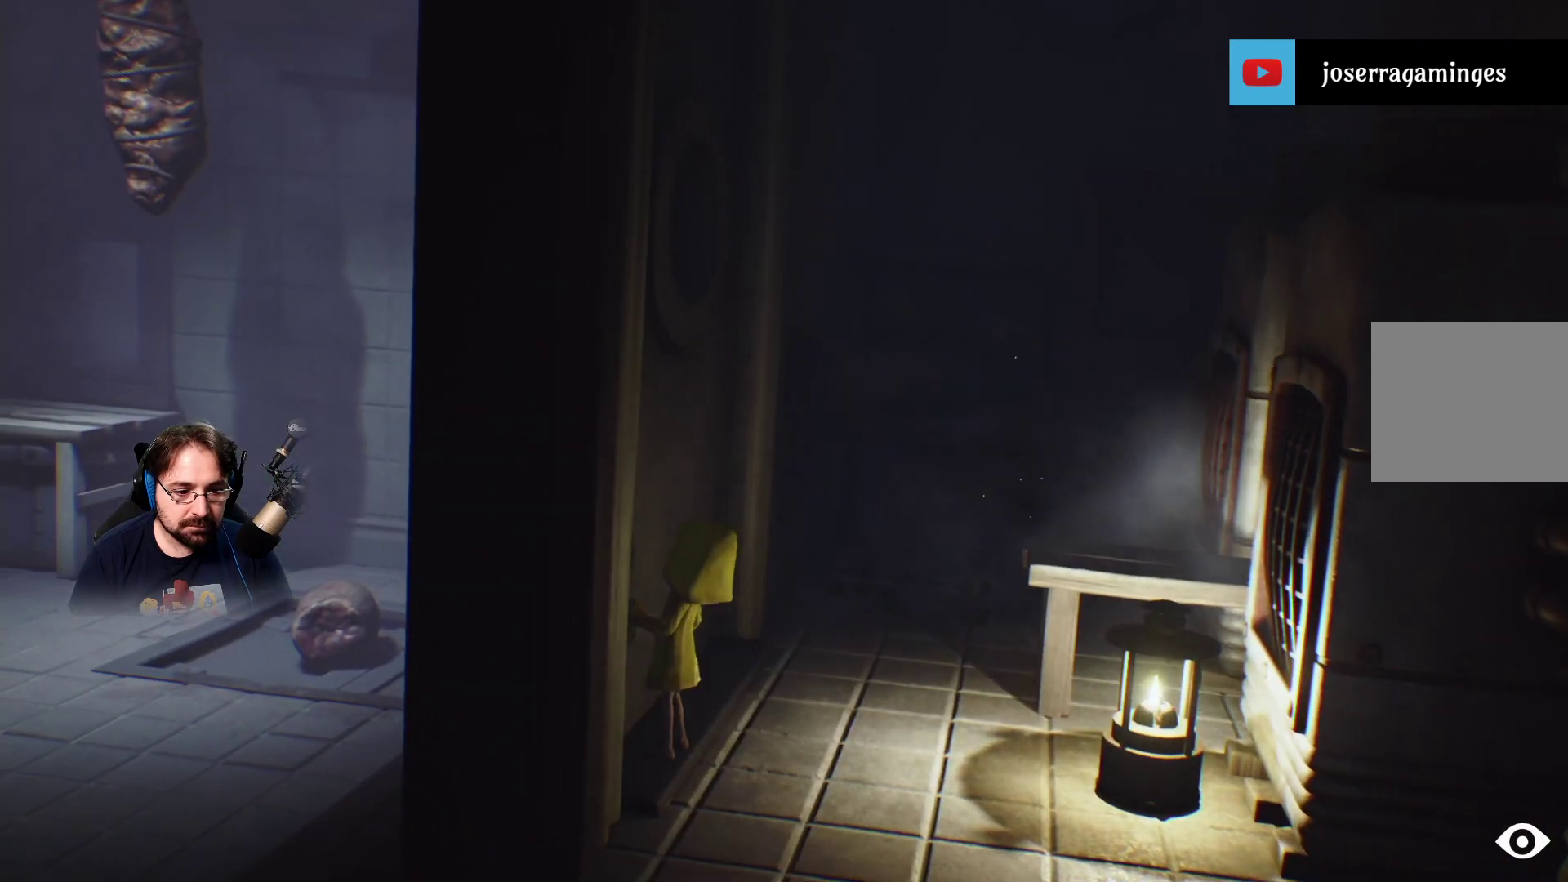
{"buttons": ["R2"], "left_stick": "left", "right_stick": "center", "events": []}
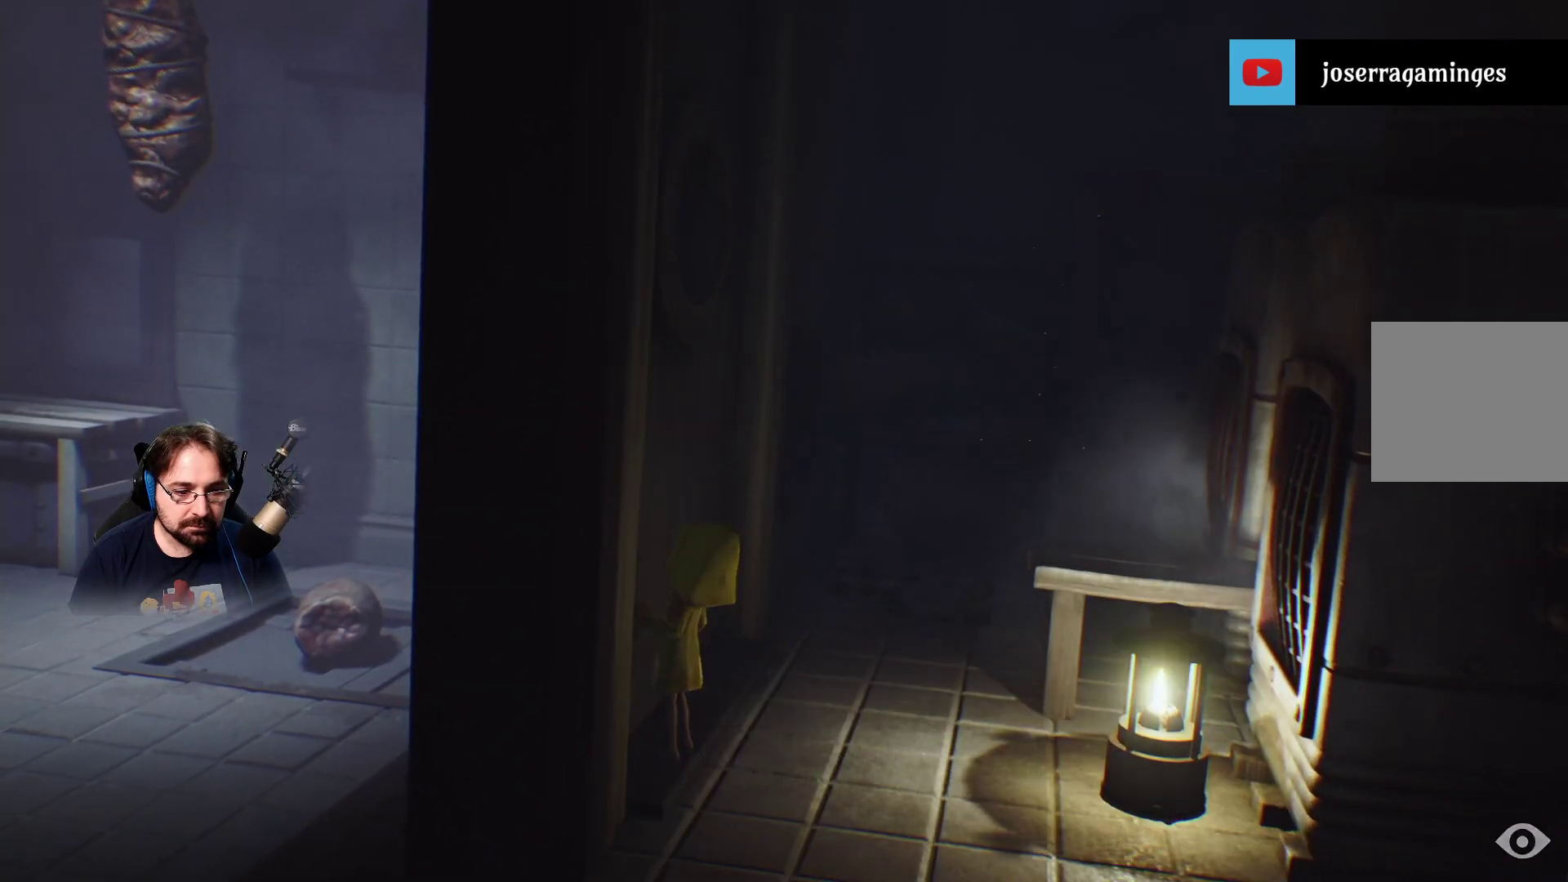
{"buttons": [], "left_stick": "up-right", "right_stick": "center", "events": [[367, "R2", "up"], [367, "left_stick", "up"], [433, "left_stick", "up-right"]]}
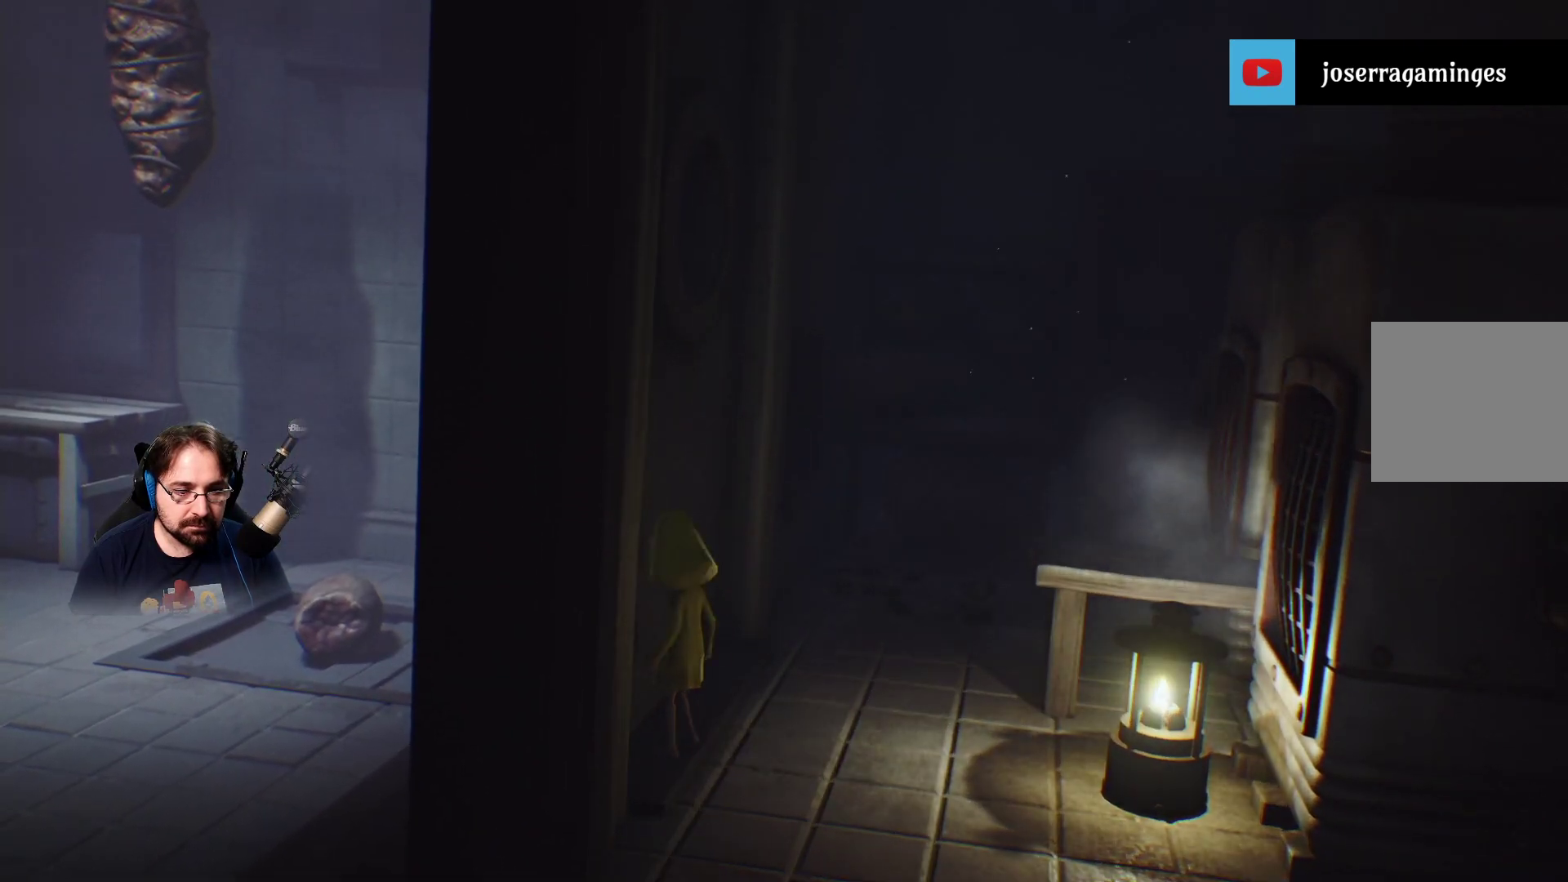
{"buttons": [], "left_stick": "up-right", "right_stick": "center", "events": []}
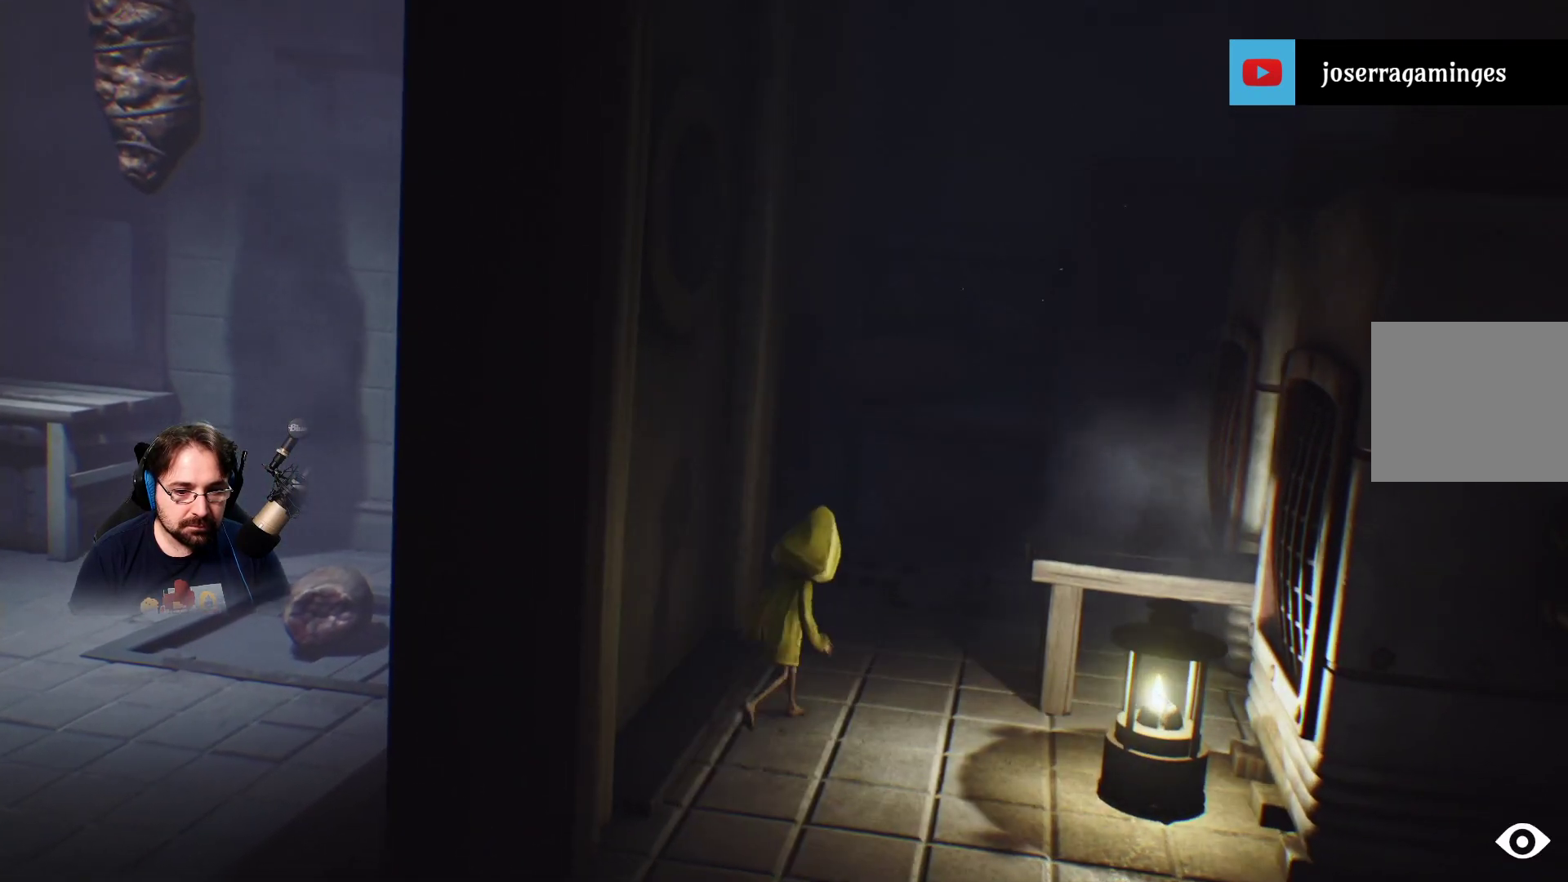
{"buttons": [], "left_stick": "up-right", "right_stick": "center", "events": []}
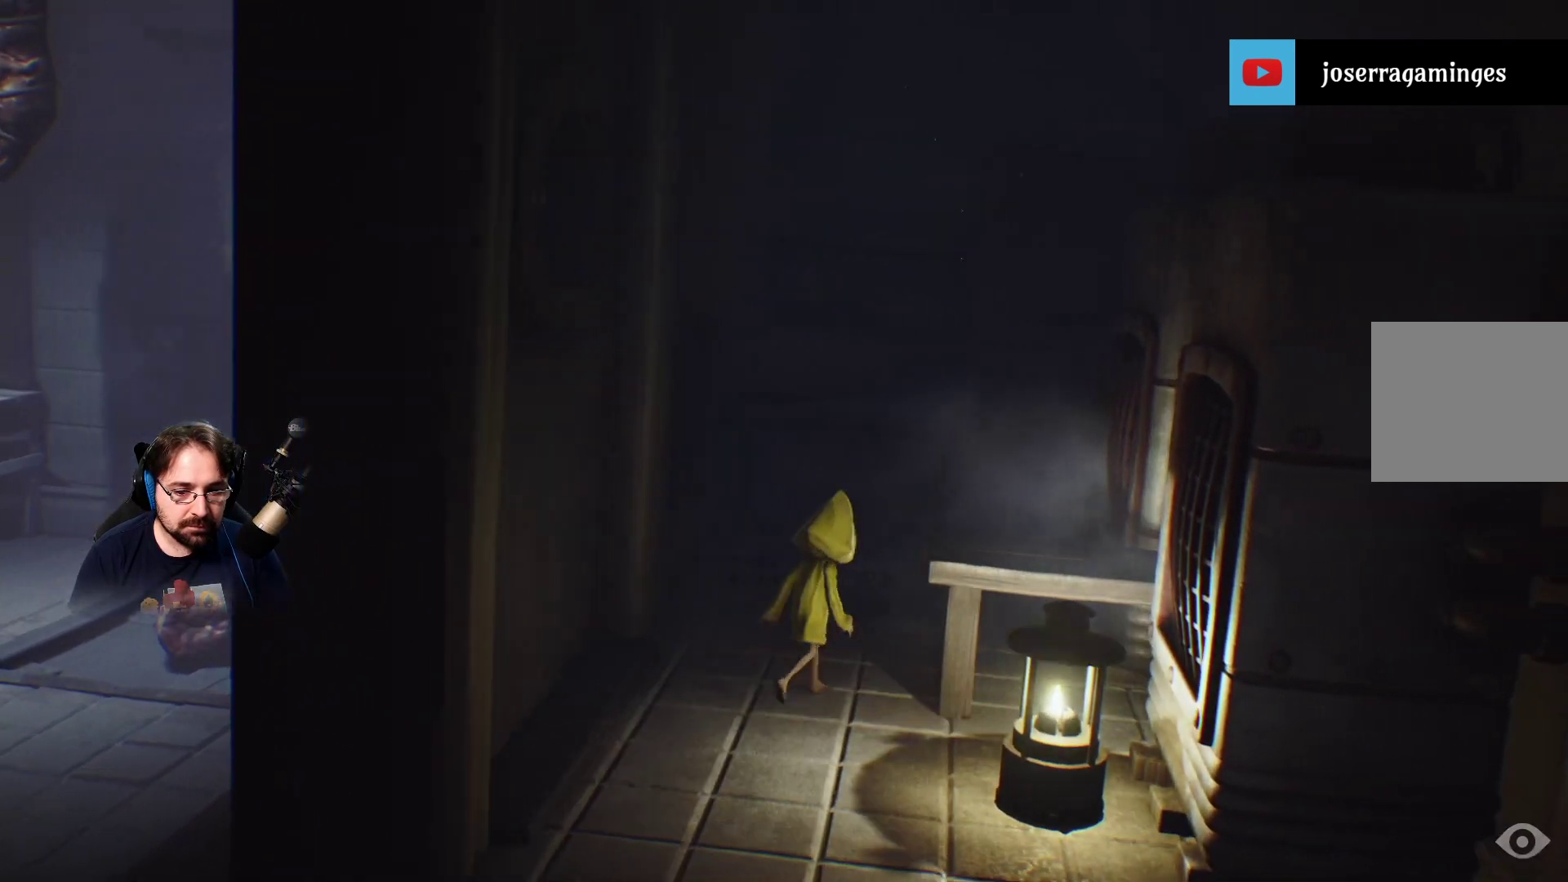
{"buttons": [], "left_stick": "down-right", "right_stick": "center", "events": [[400, "left_stick", "down-right"]]}
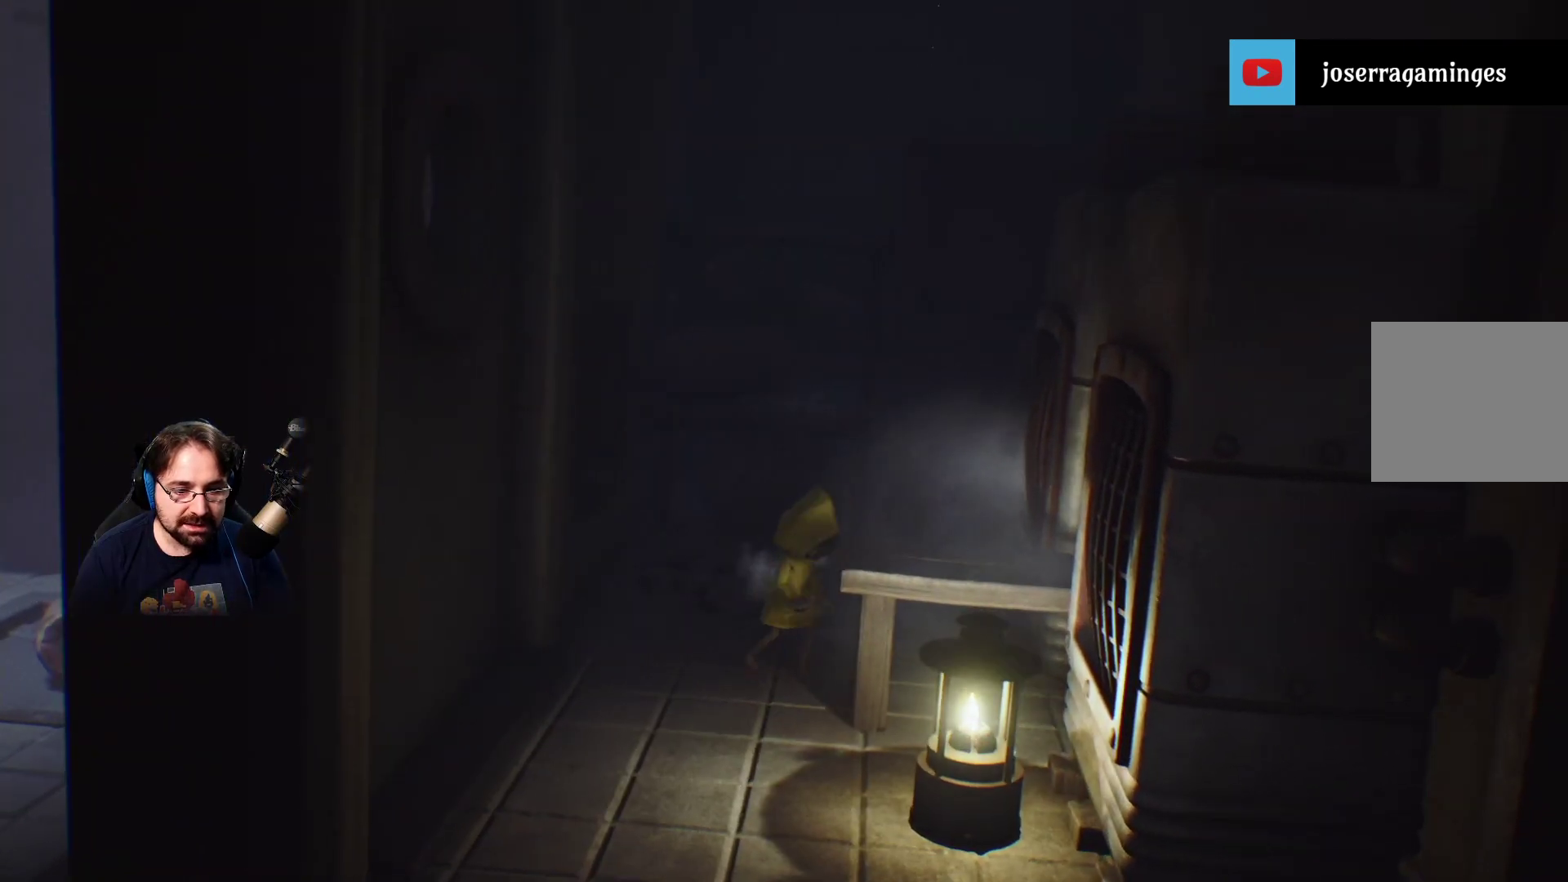
{"buttons": ["CROSS"], "left_stick": "down-right", "right_stick": "center", "events": [[67, "left_stick", "down-left"], [333, "left_stick", "down-right"], [500, "CROSS", "down"]]}
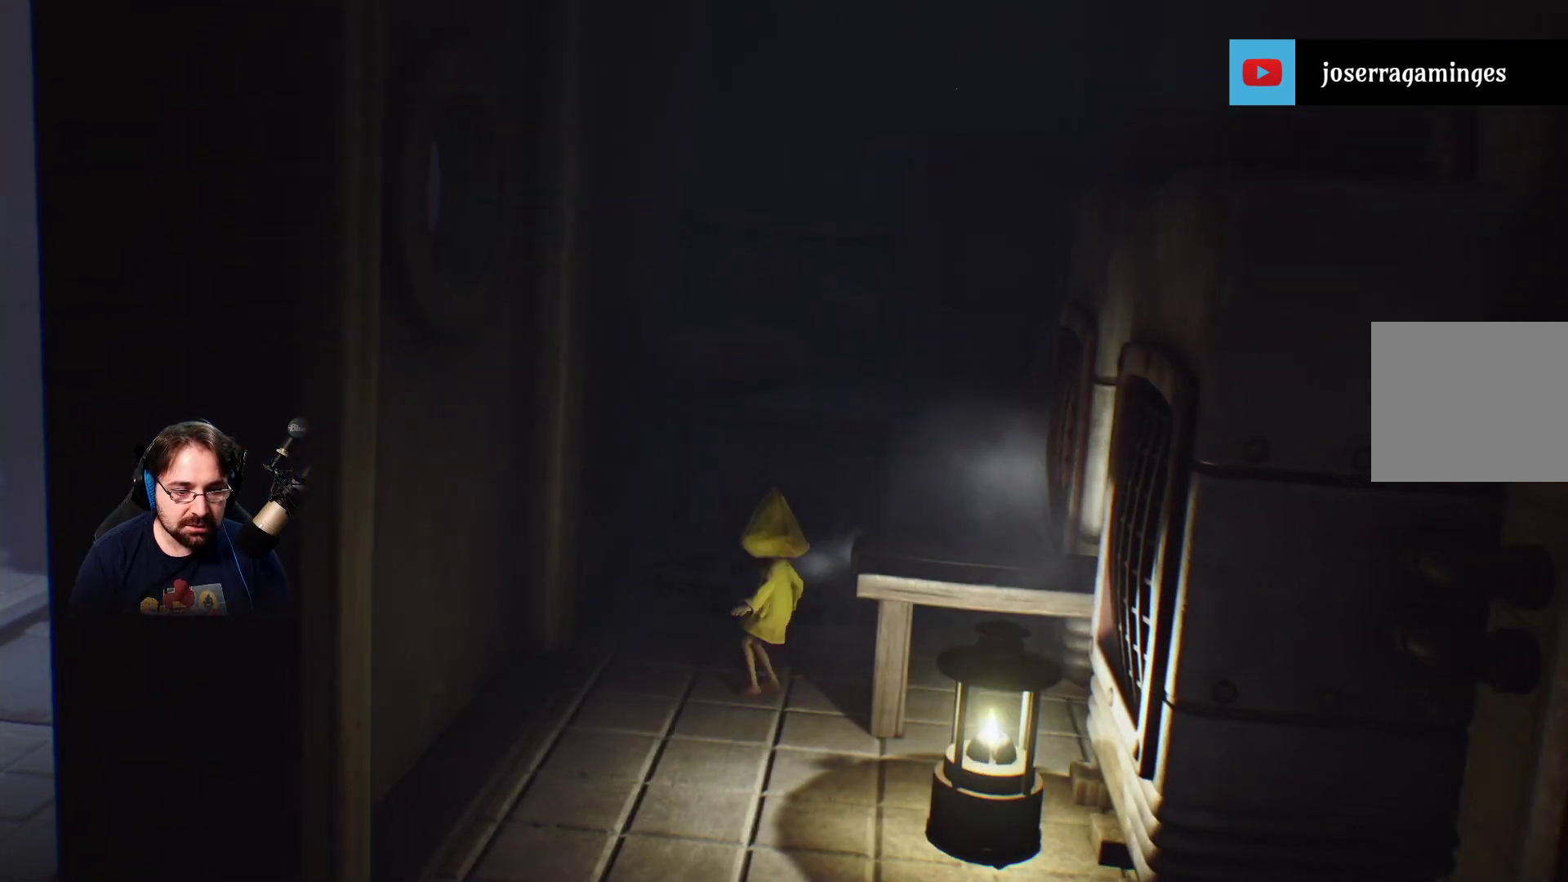
{"buttons": [], "left_stick": "right", "right_stick": "center", "events": [[33, "left_stick", "right"], [167, "CROSS", "up"]]}
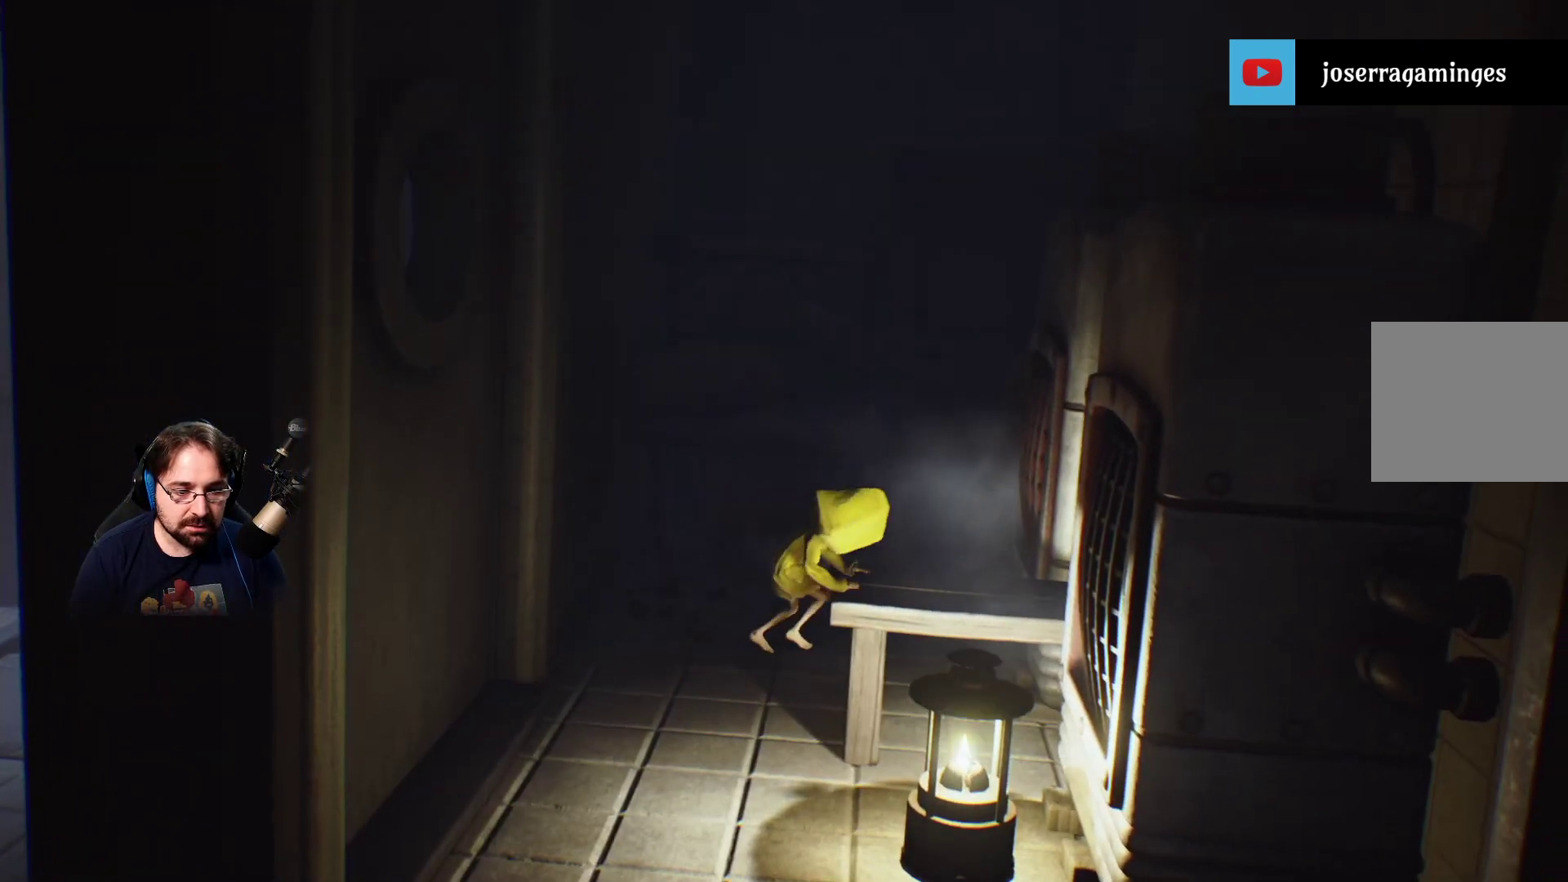
{"buttons": [], "left_stick": "right", "right_stick": "center", "events": []}
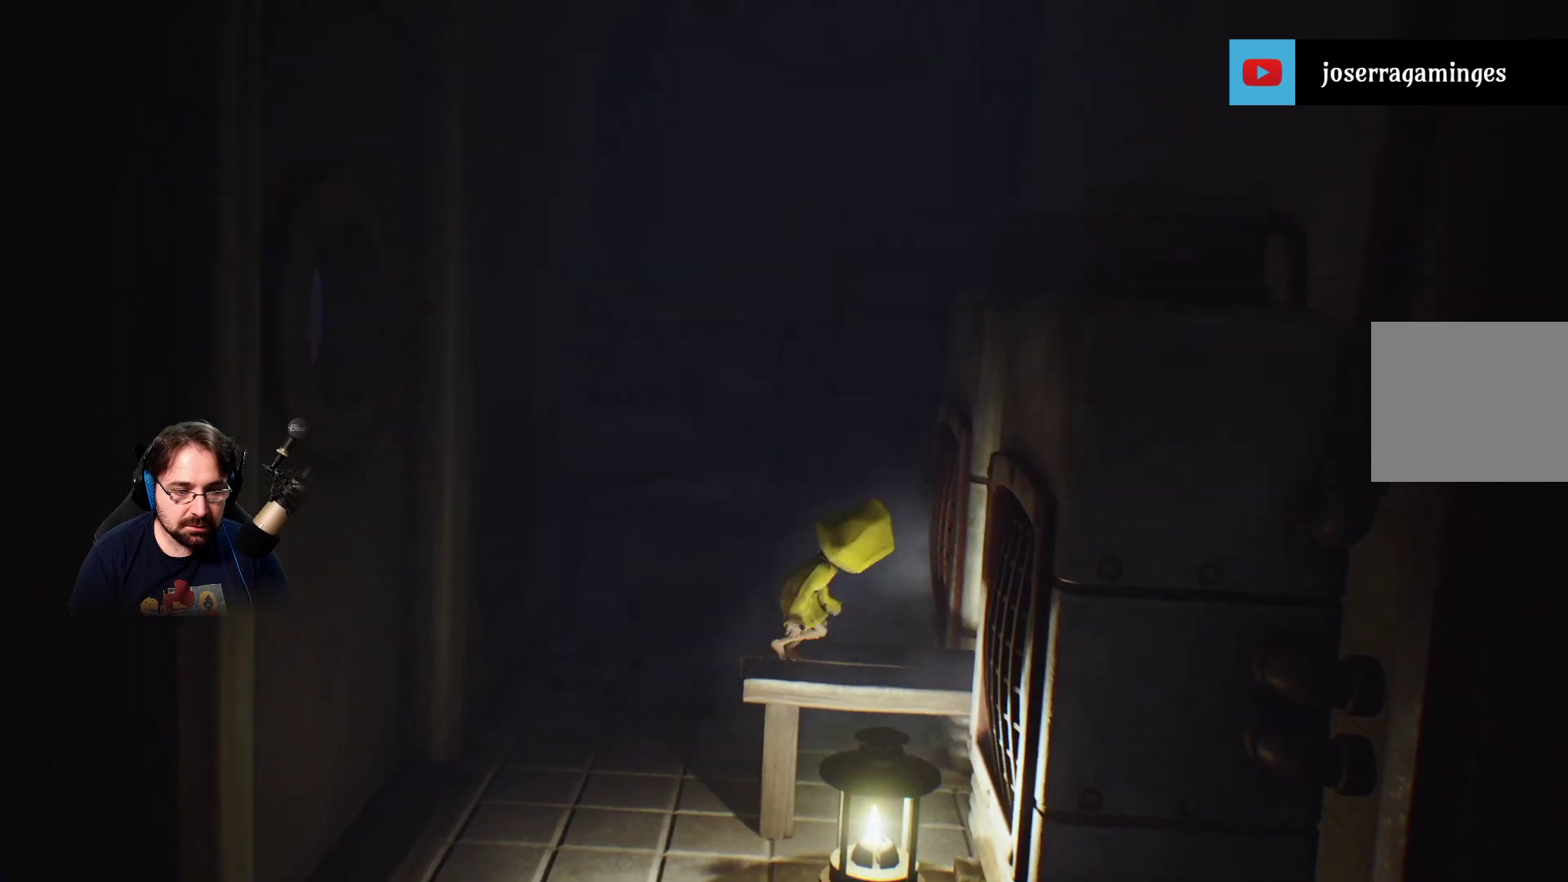
{"buttons": [], "left_stick": "right", "right_stick": "center", "events": []}
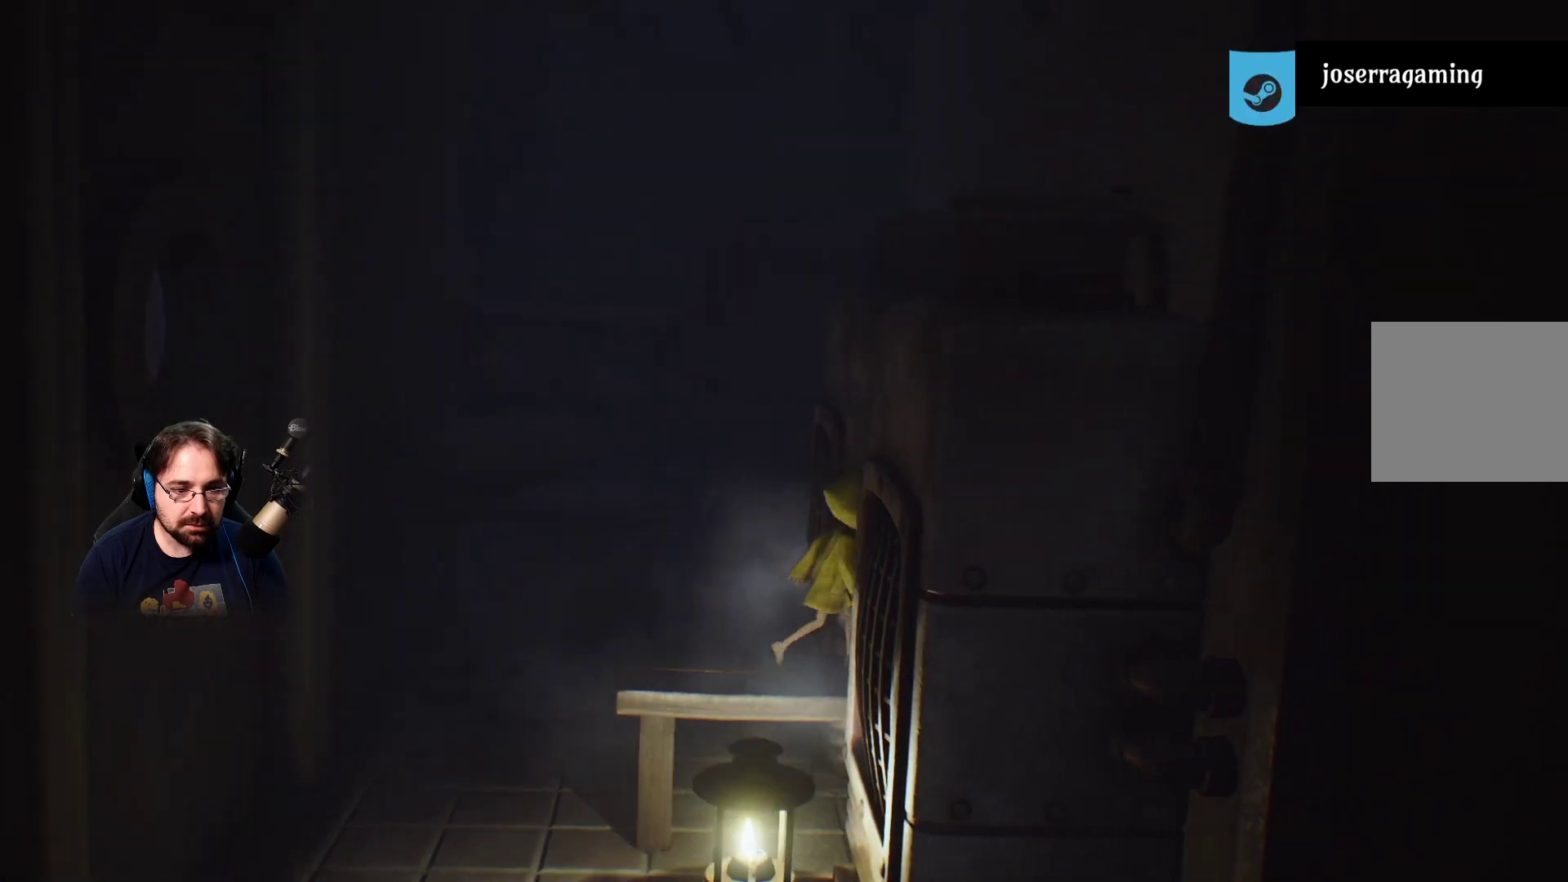
{"buttons": [], "left_stick": "right", "right_stick": "center", "events": []}
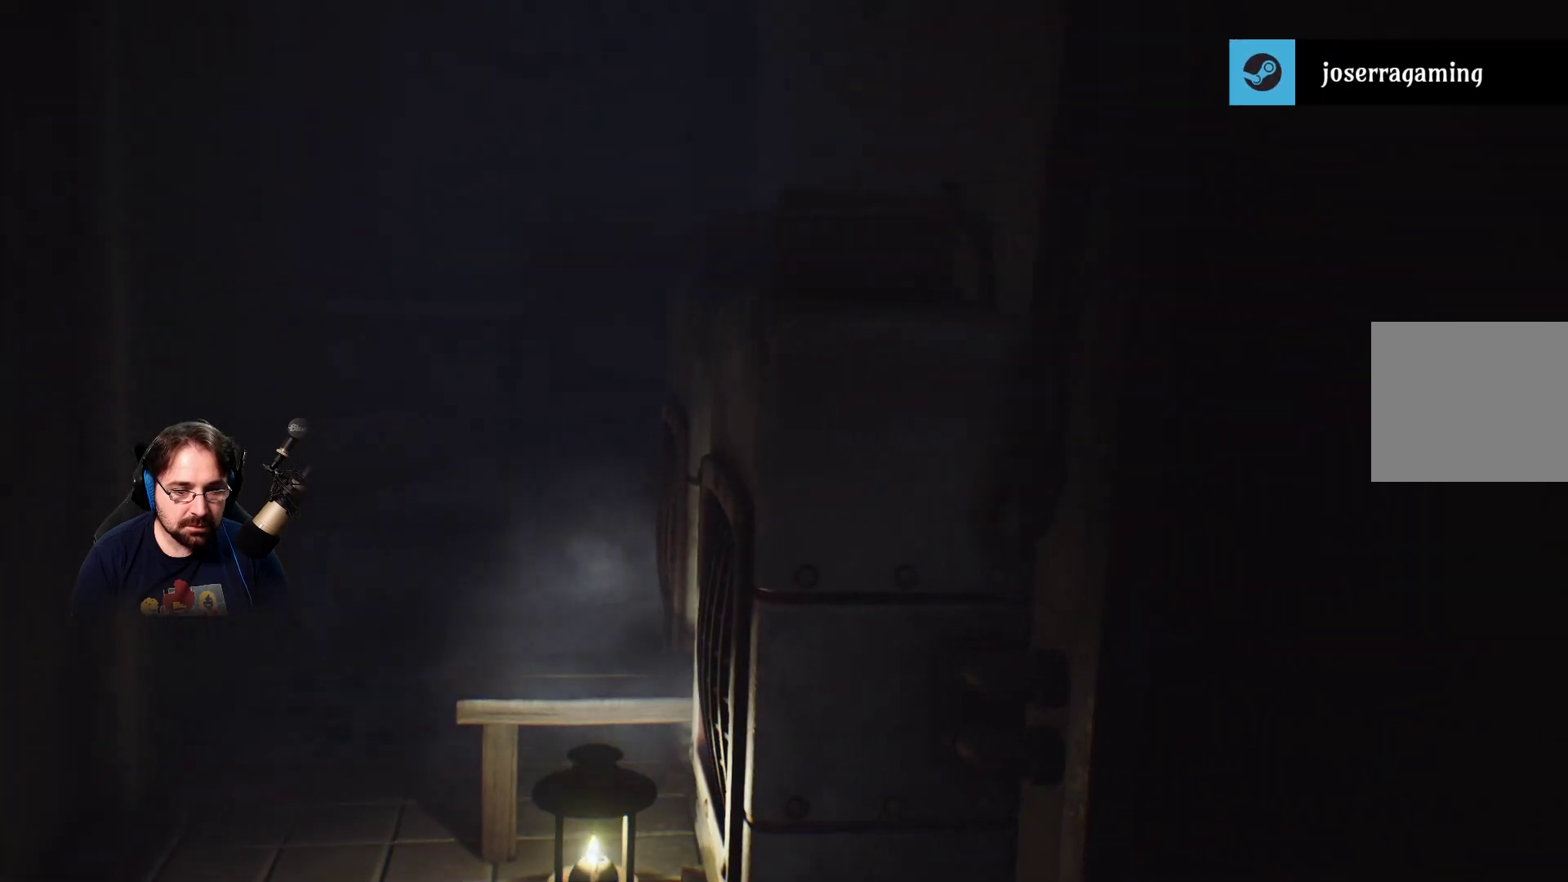
{"buttons": [], "left_stick": "right", "right_stick": "center", "events": []}
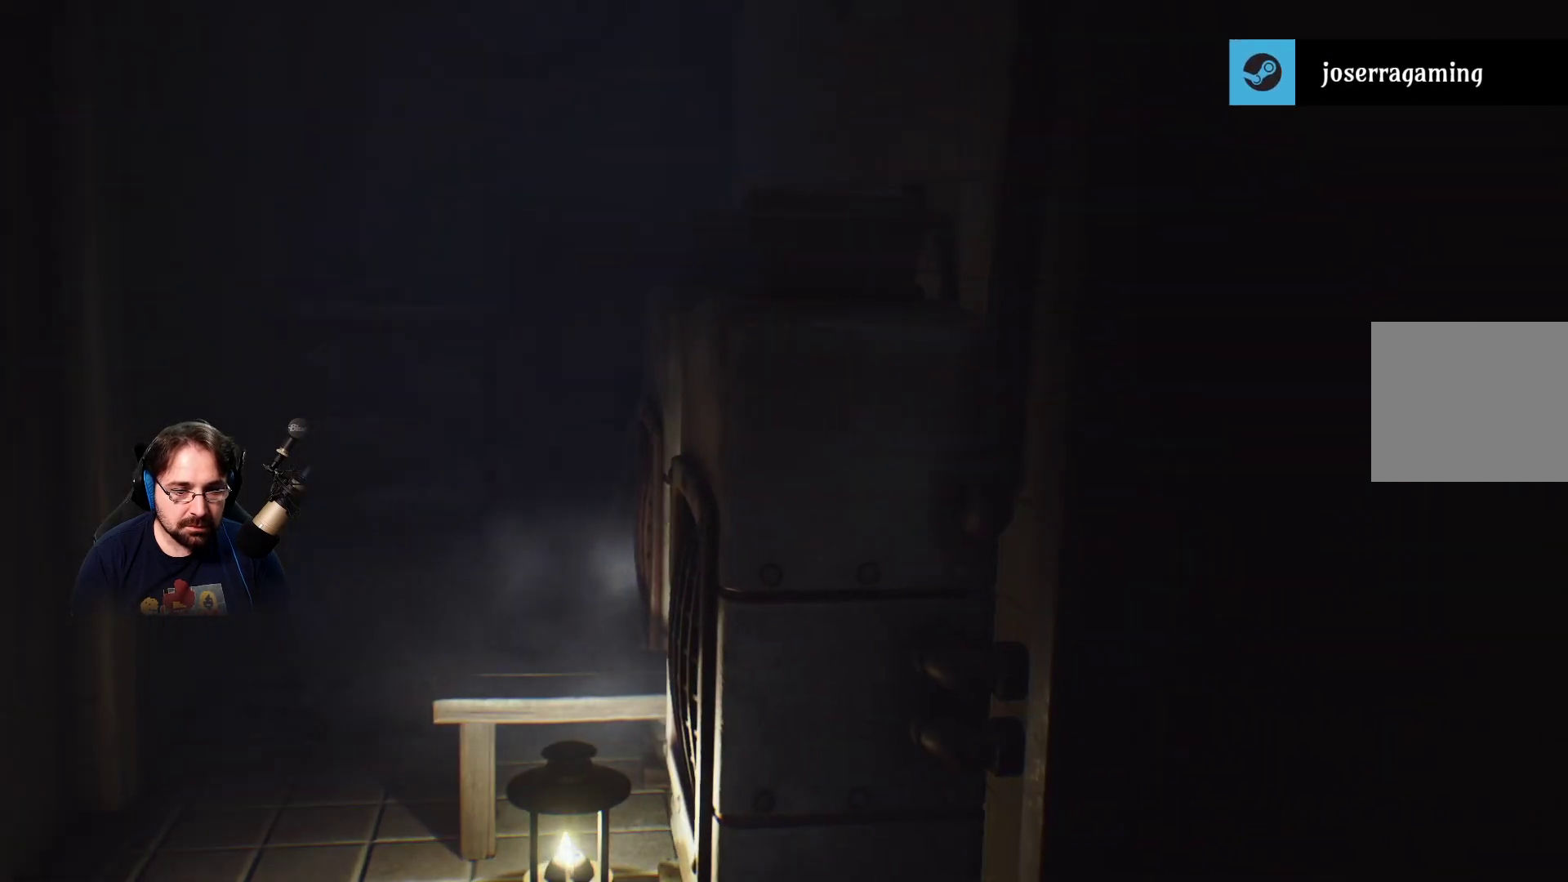
{"buttons": [], "left_stick": "right", "right_stick": "center", "events": []}
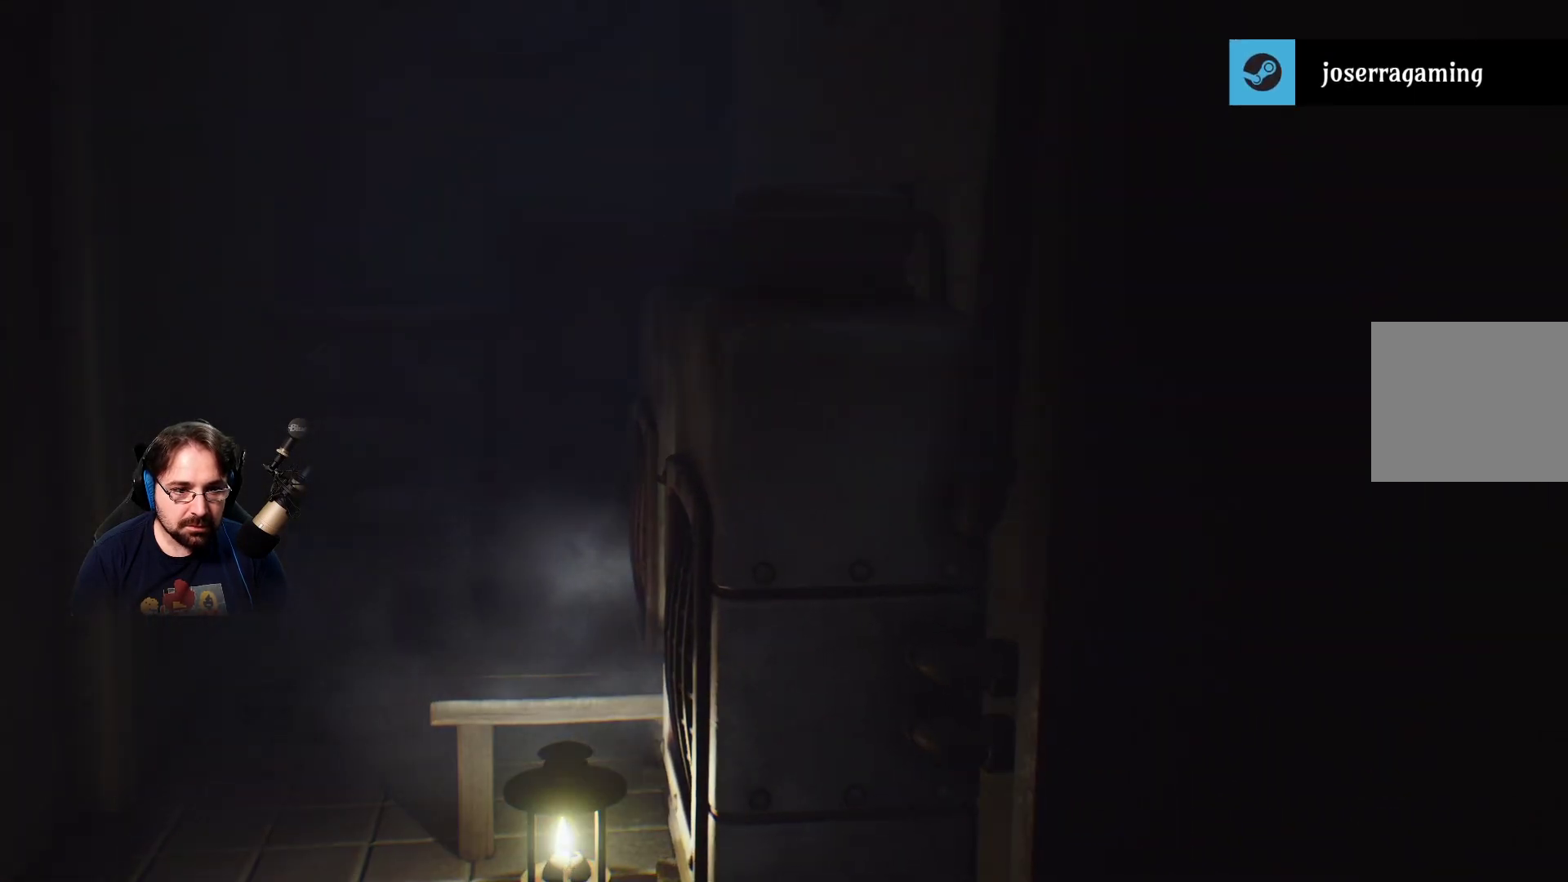
{"buttons": [], "left_stick": "down-right", "right_stick": "center", "events": [[133, "left_stick", "down-right"]]}
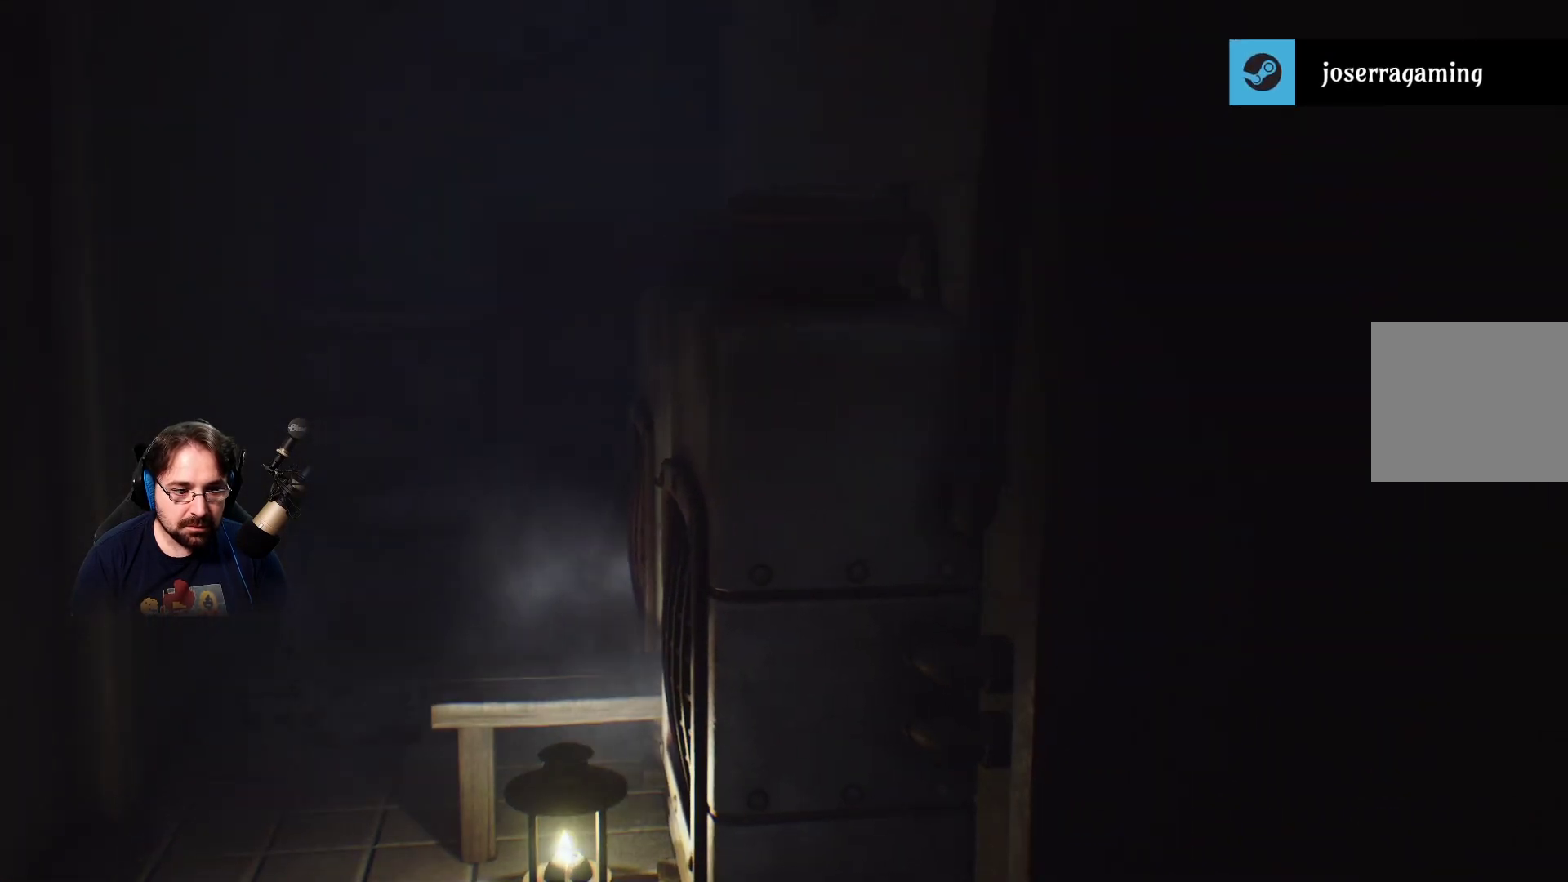
{"buttons": [], "left_stick": "left", "right_stick": "center", "events": [[67, "left_stick", "down"], [200, "left_stick", "left"]]}
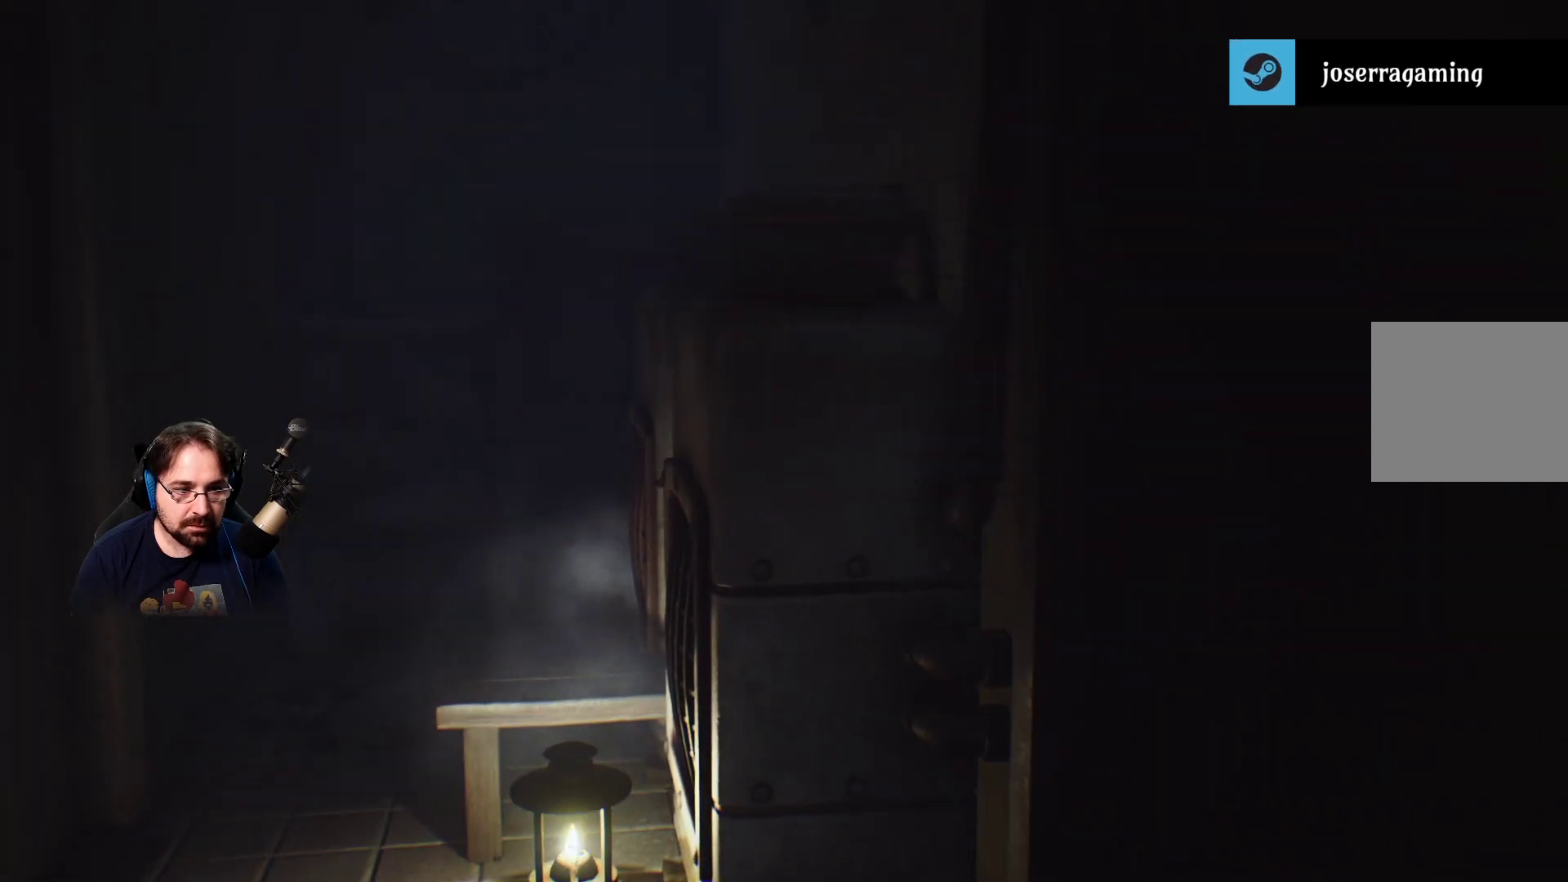
{"buttons": [], "left_stick": "left", "right_stick": "center", "events": []}